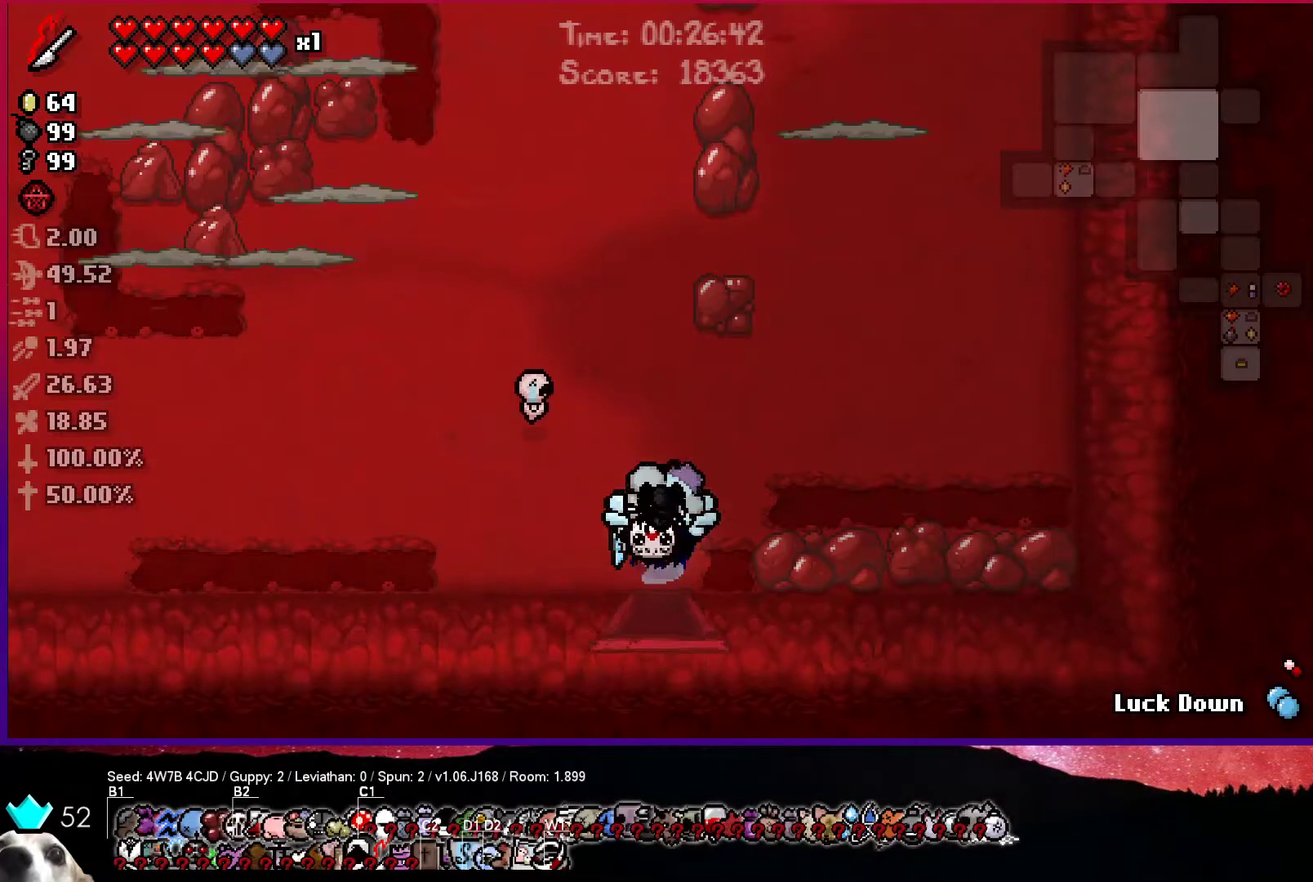
Gameplay with a controller (PlayStation layout); each line is a JSON object with the inputs held at the frame after it. "events" lists button and stick changes between this image and that frame as [ms after this image, input, new state], when the widget could be followed in between.
{"buttons": [], "left_stick": "center", "right_stick": "center", "events": [[50, "R1", "down"], [183, "R1", "up"]]}
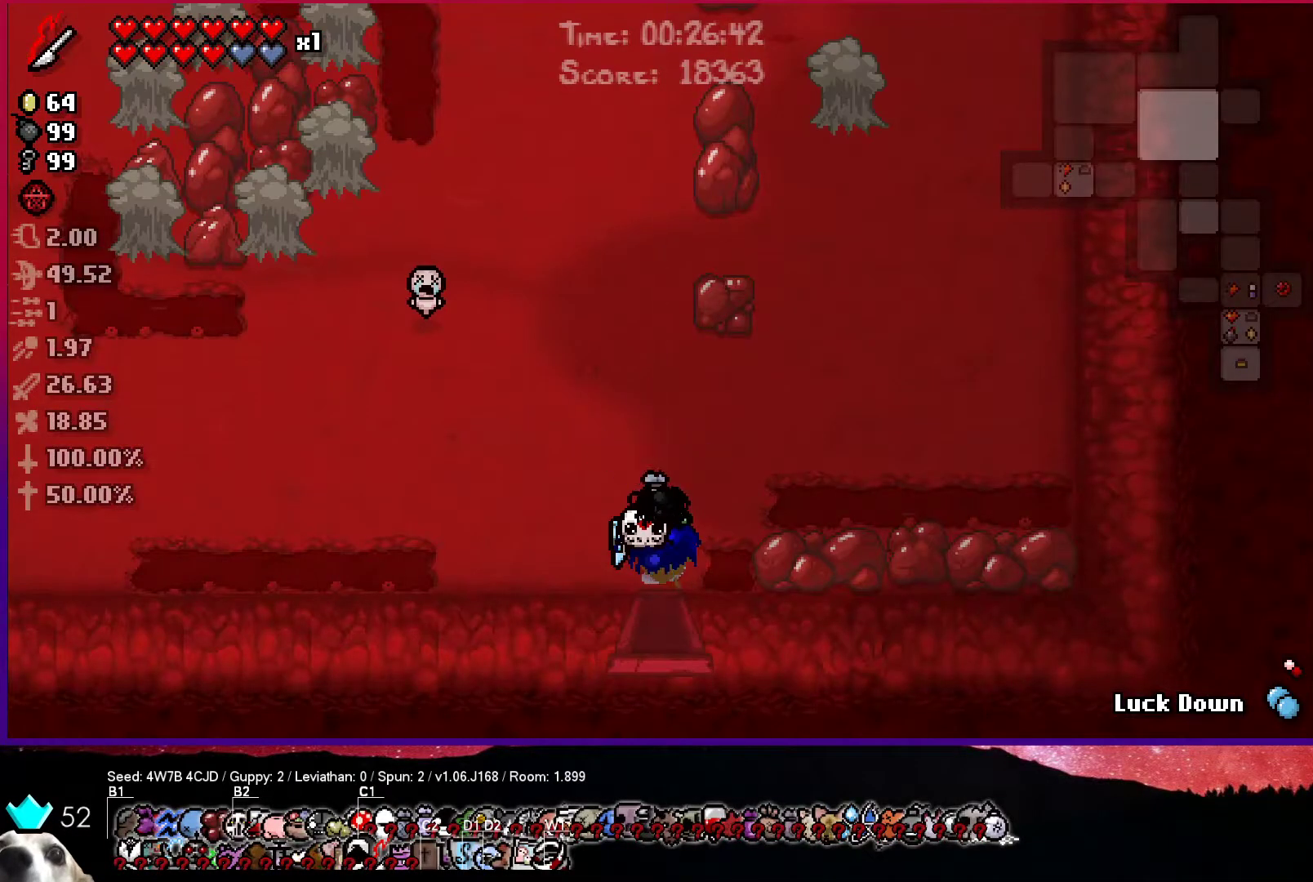
{"buttons": [], "left_stick": "center", "right_stick": "center", "events": []}
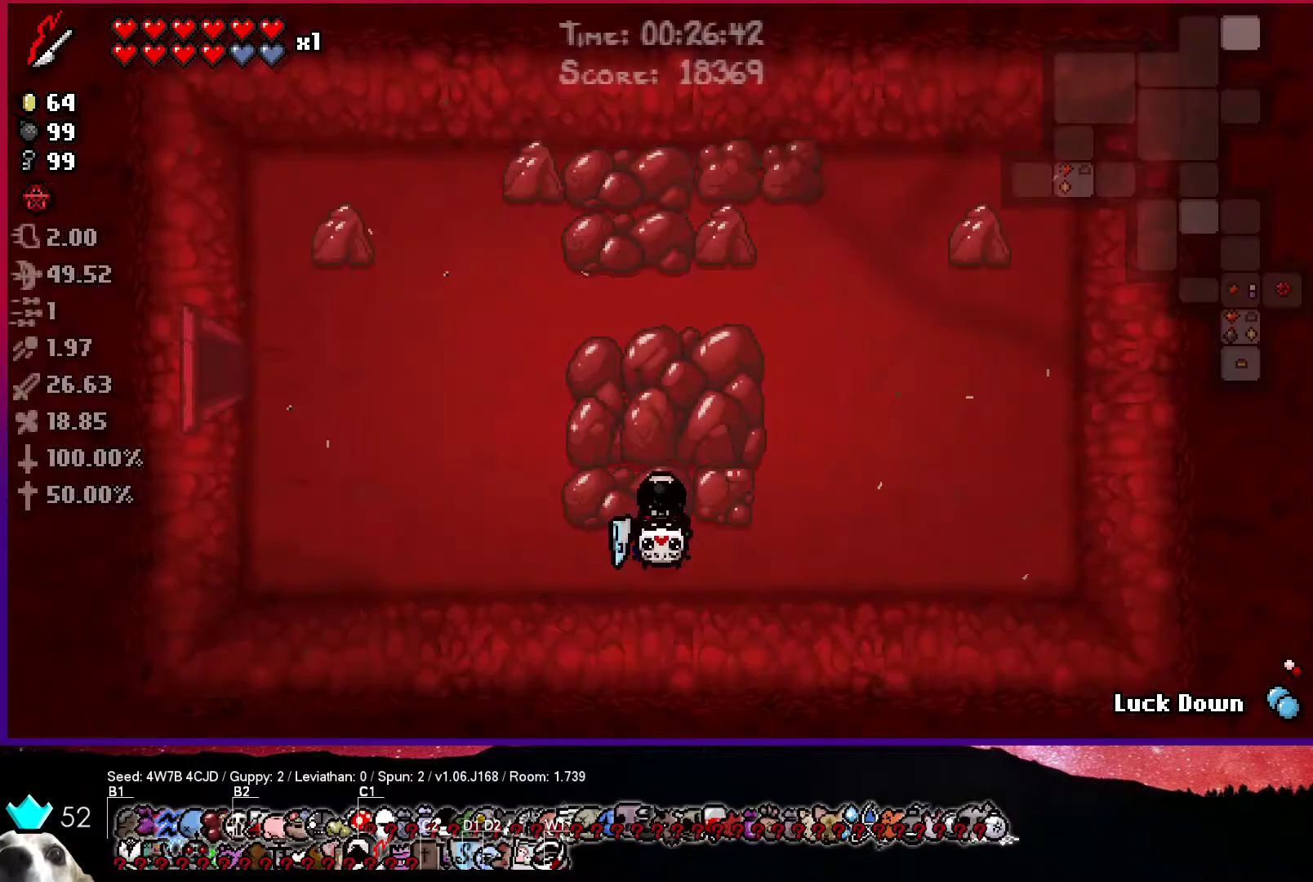
{"buttons": [], "left_stick": "center", "right_stick": "center", "events": []}
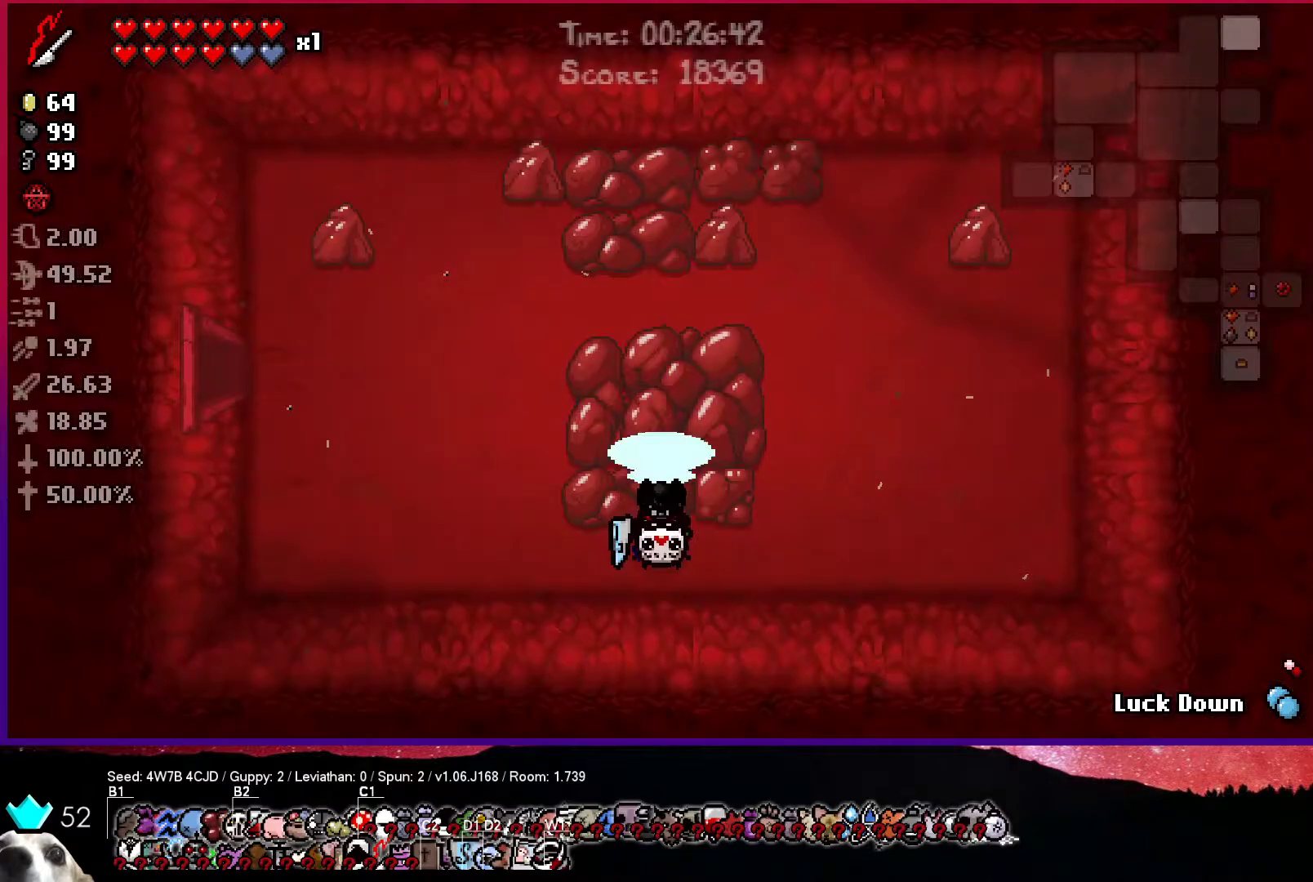
{"buttons": [], "left_stick": "center", "right_stick": "center", "events": [[250, "R1", "down"], [367, "R1", "up"]]}
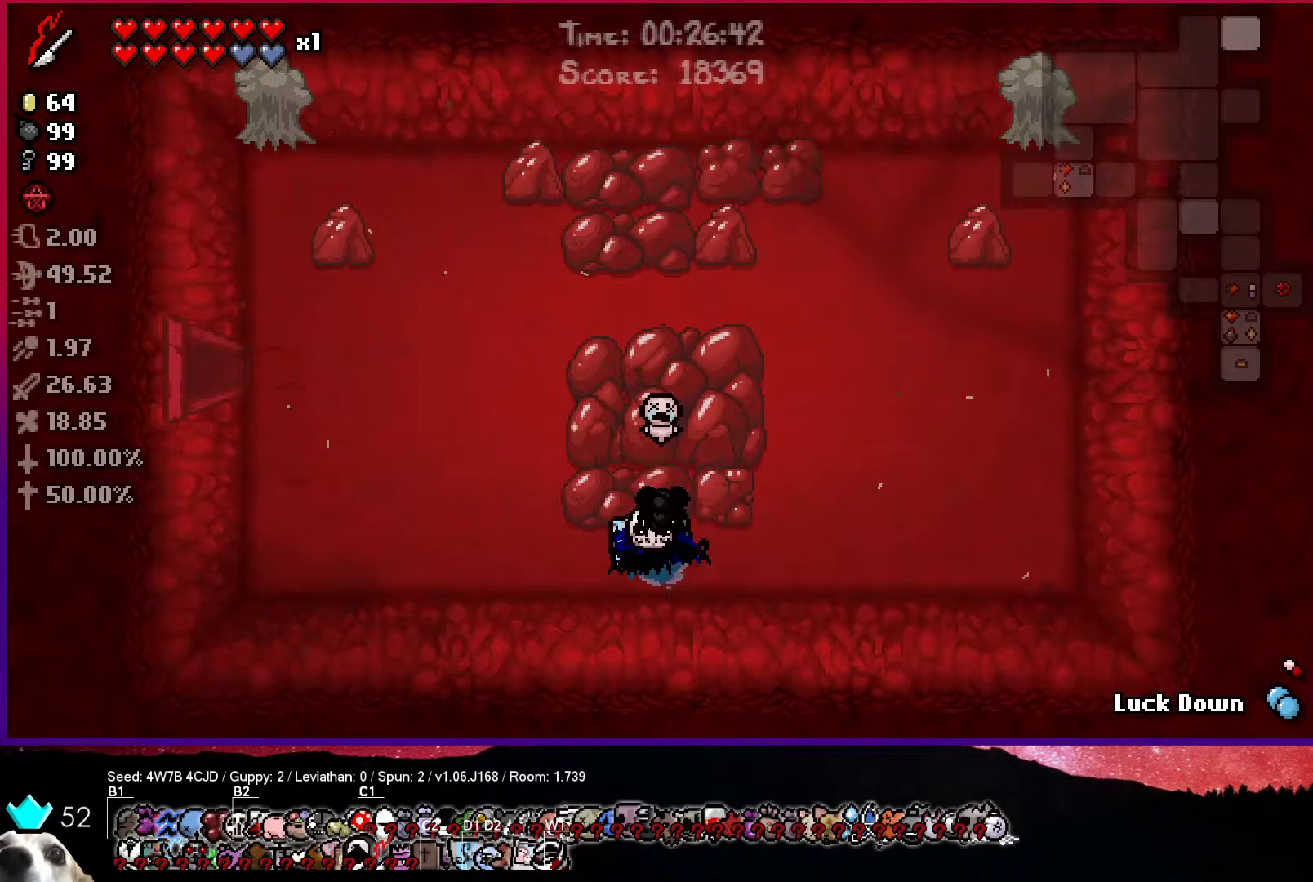
{"buttons": [], "left_stick": "center", "right_stick": "center", "events": []}
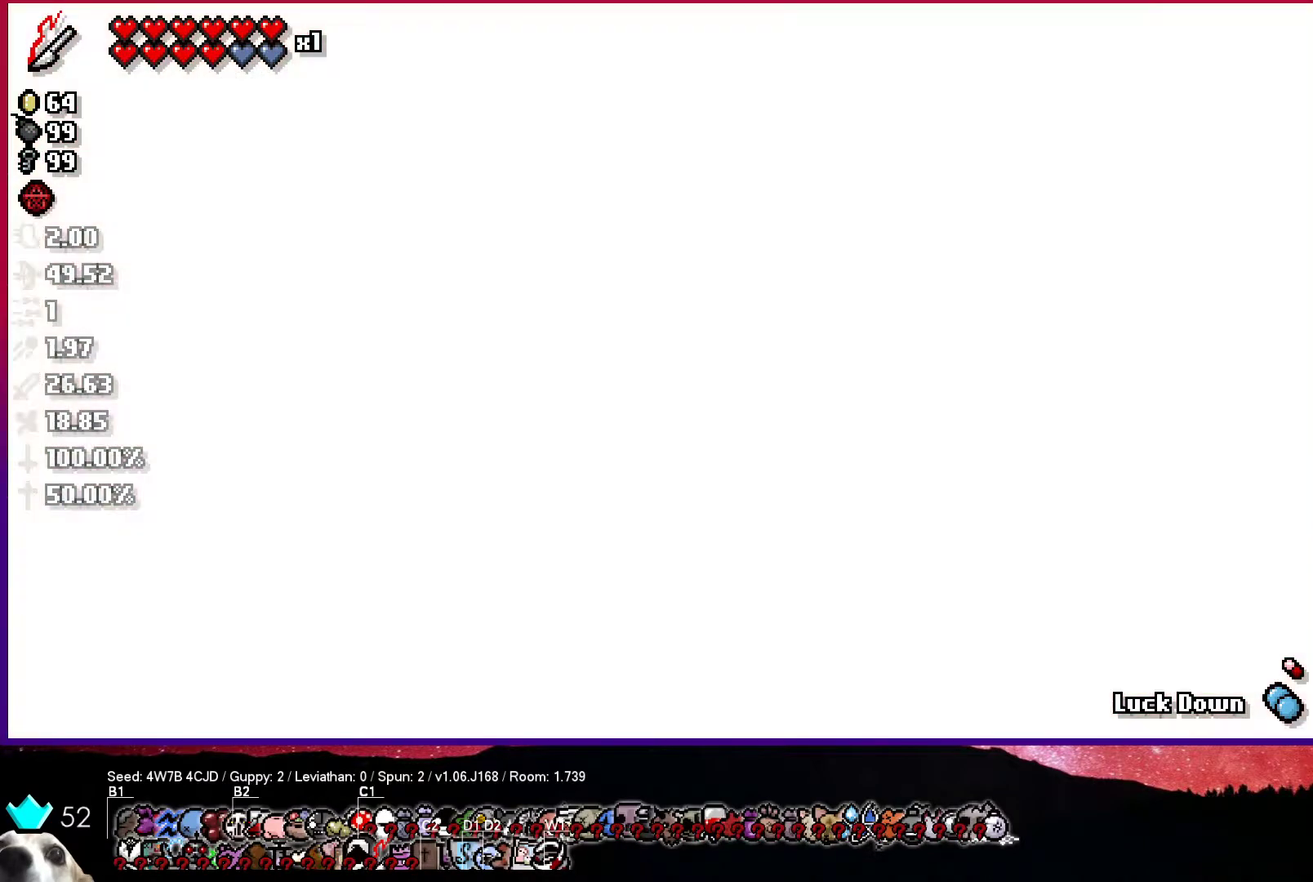
{"buttons": [], "left_stick": "center", "right_stick": "center", "events": []}
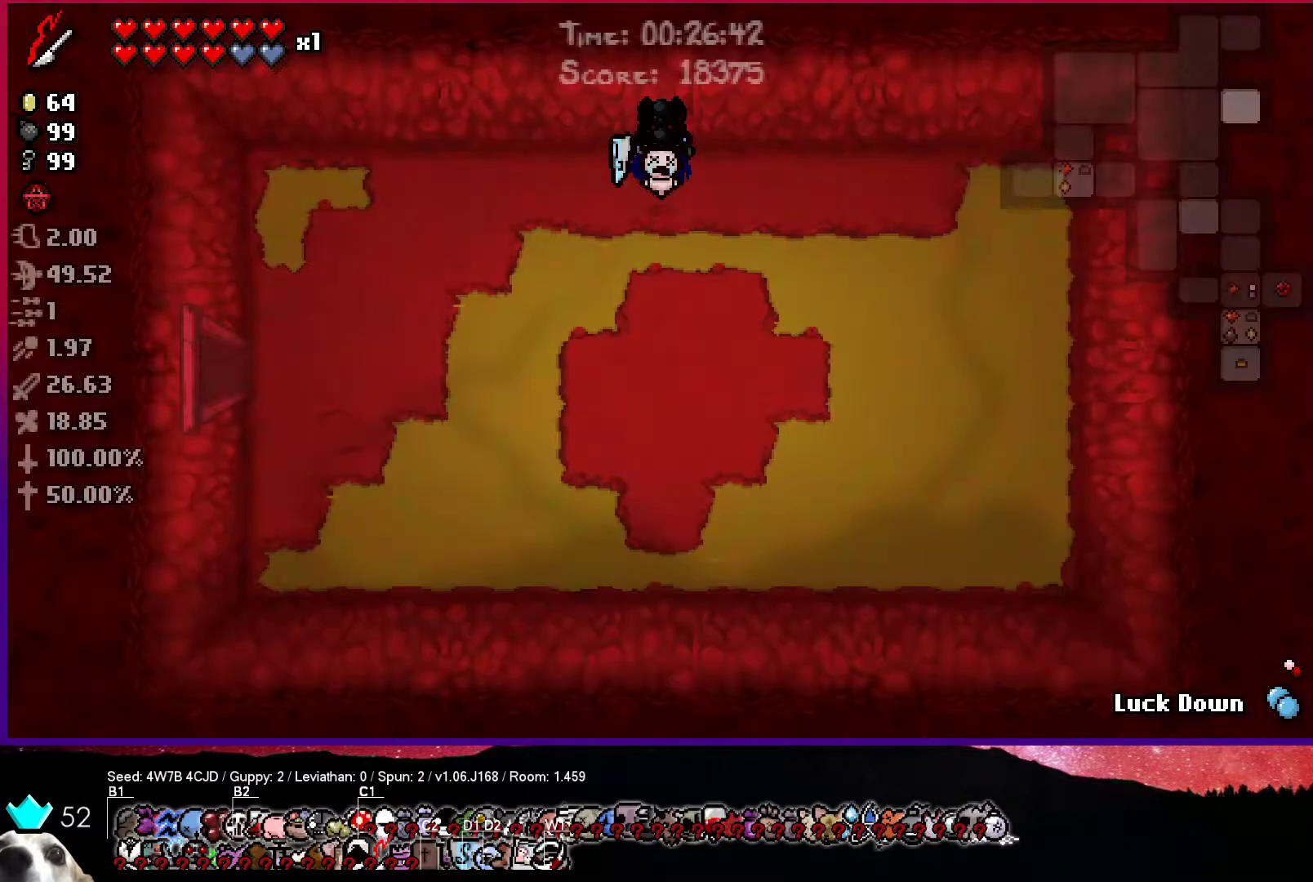
{"buttons": [], "left_stick": "center", "right_stick": "center", "events": []}
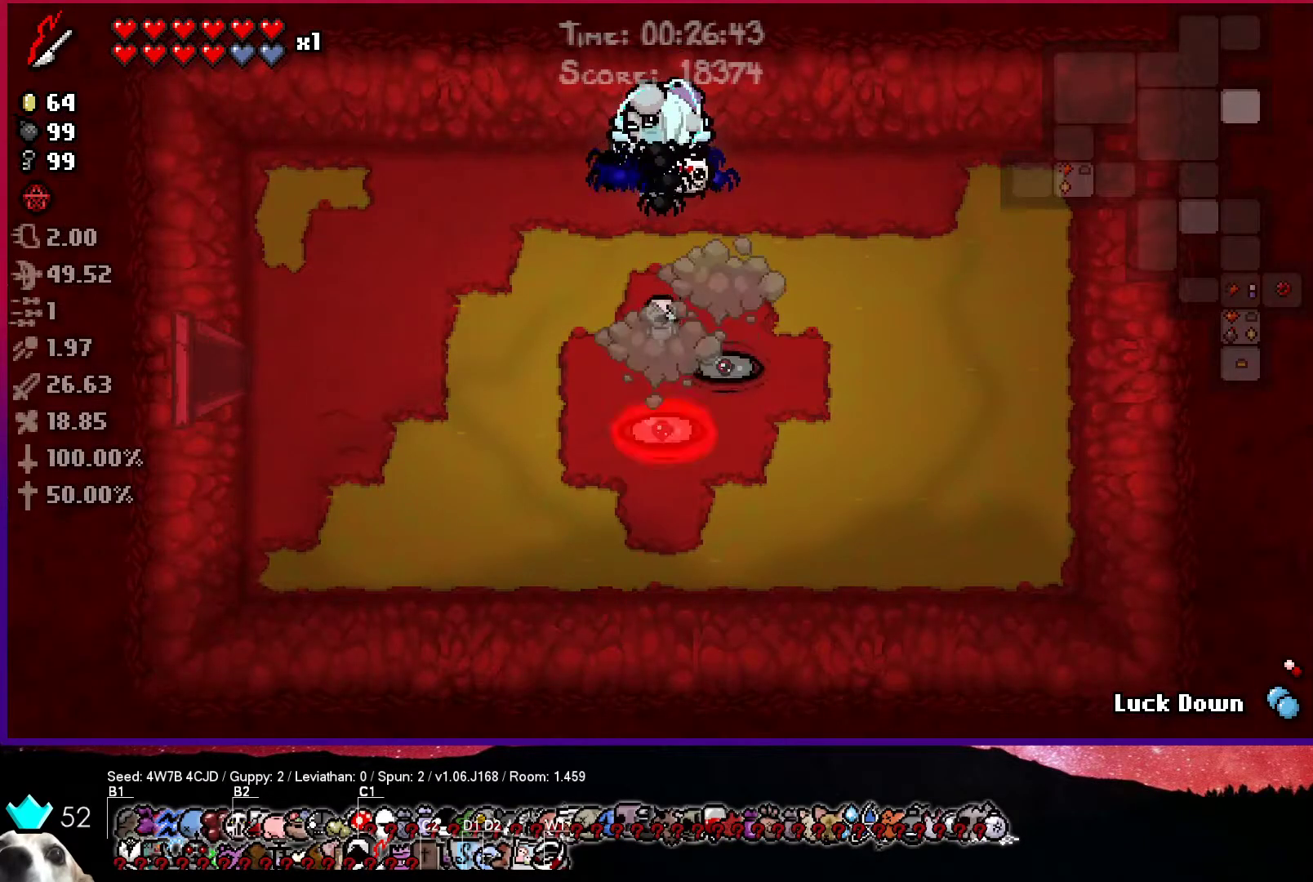
{"buttons": [], "left_stick": "center", "right_stick": "center", "events": [[283, "R1", "down"], [400, "R1", "up"]]}
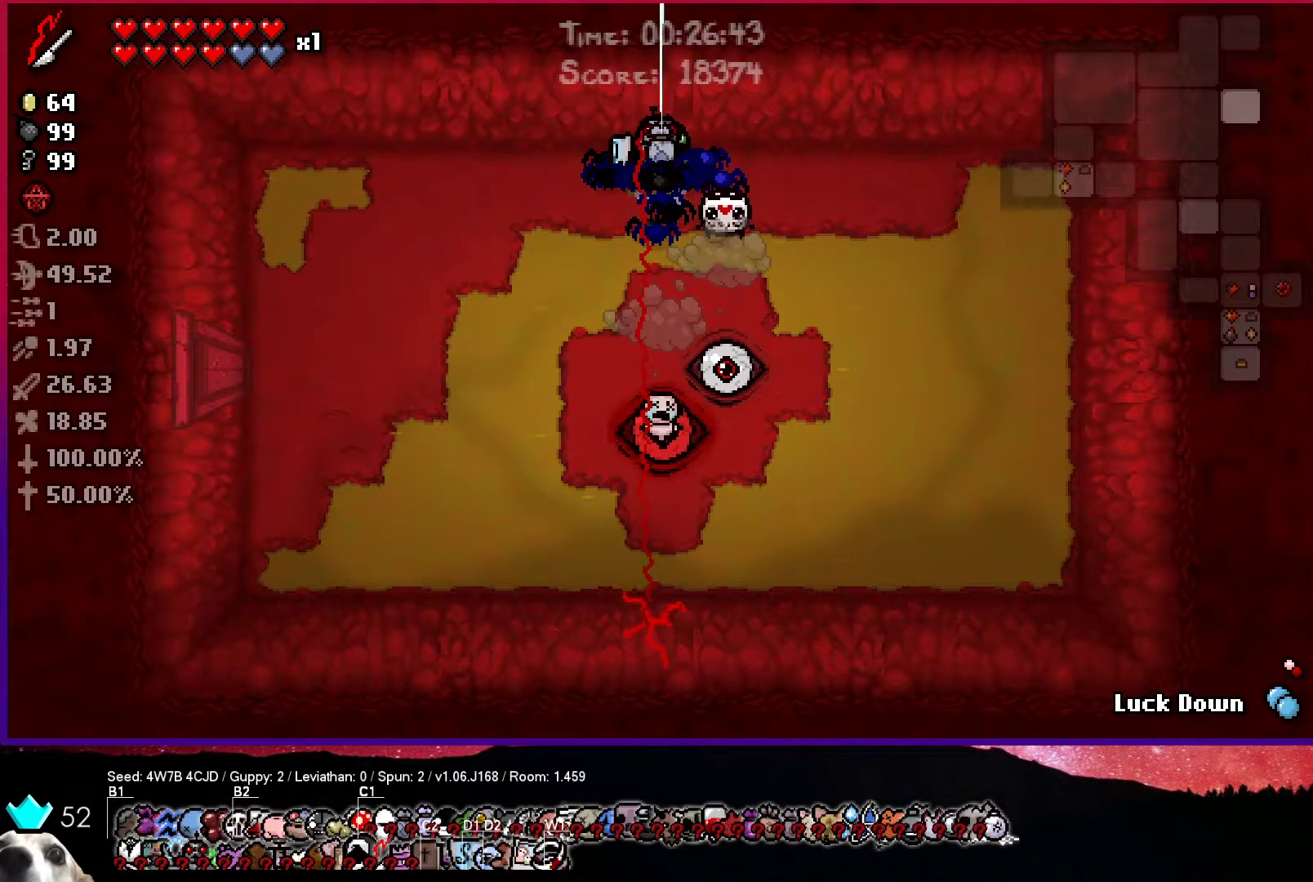
{"buttons": [], "left_stick": "center", "right_stick": "center", "events": []}
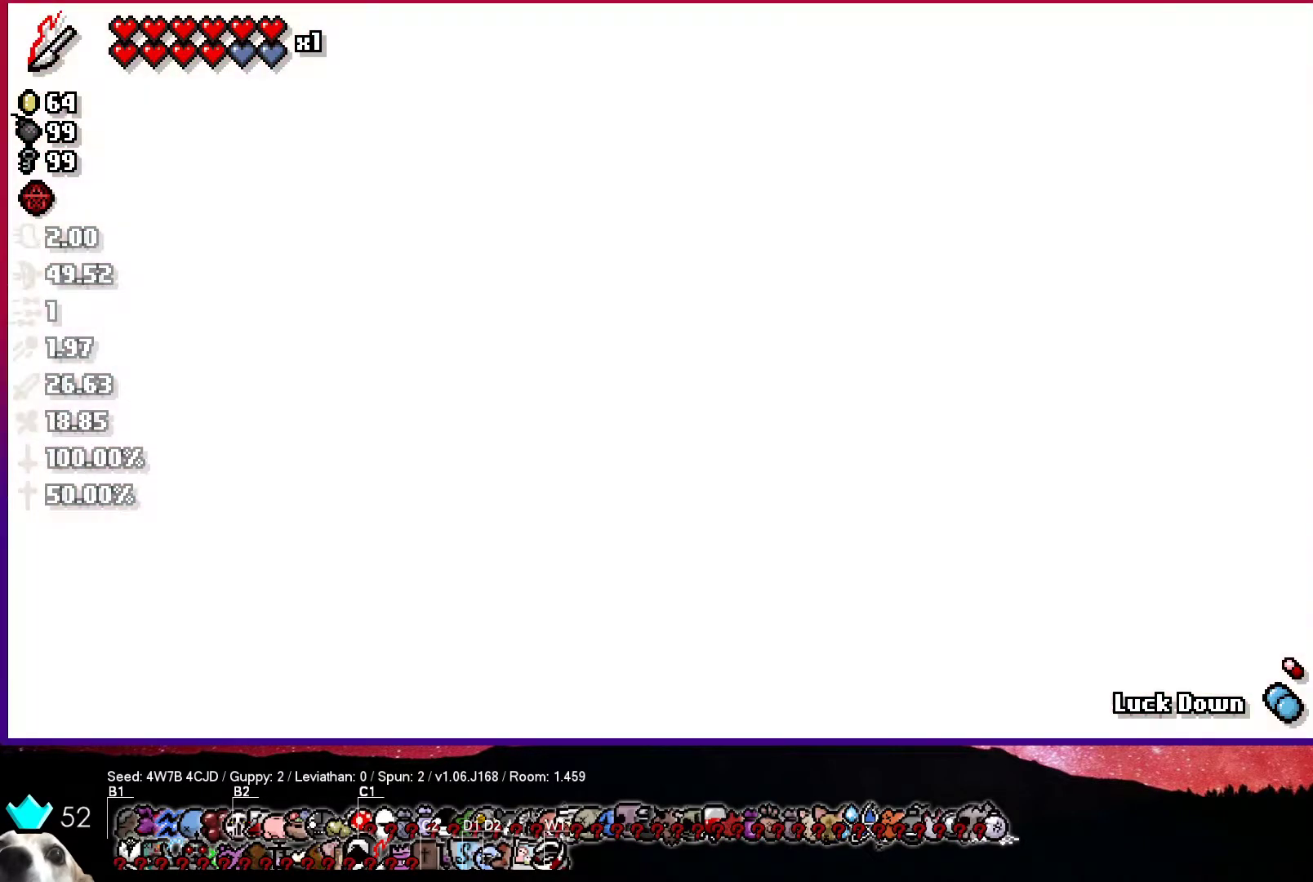
{"buttons": [], "left_stick": "center", "right_stick": "center", "events": []}
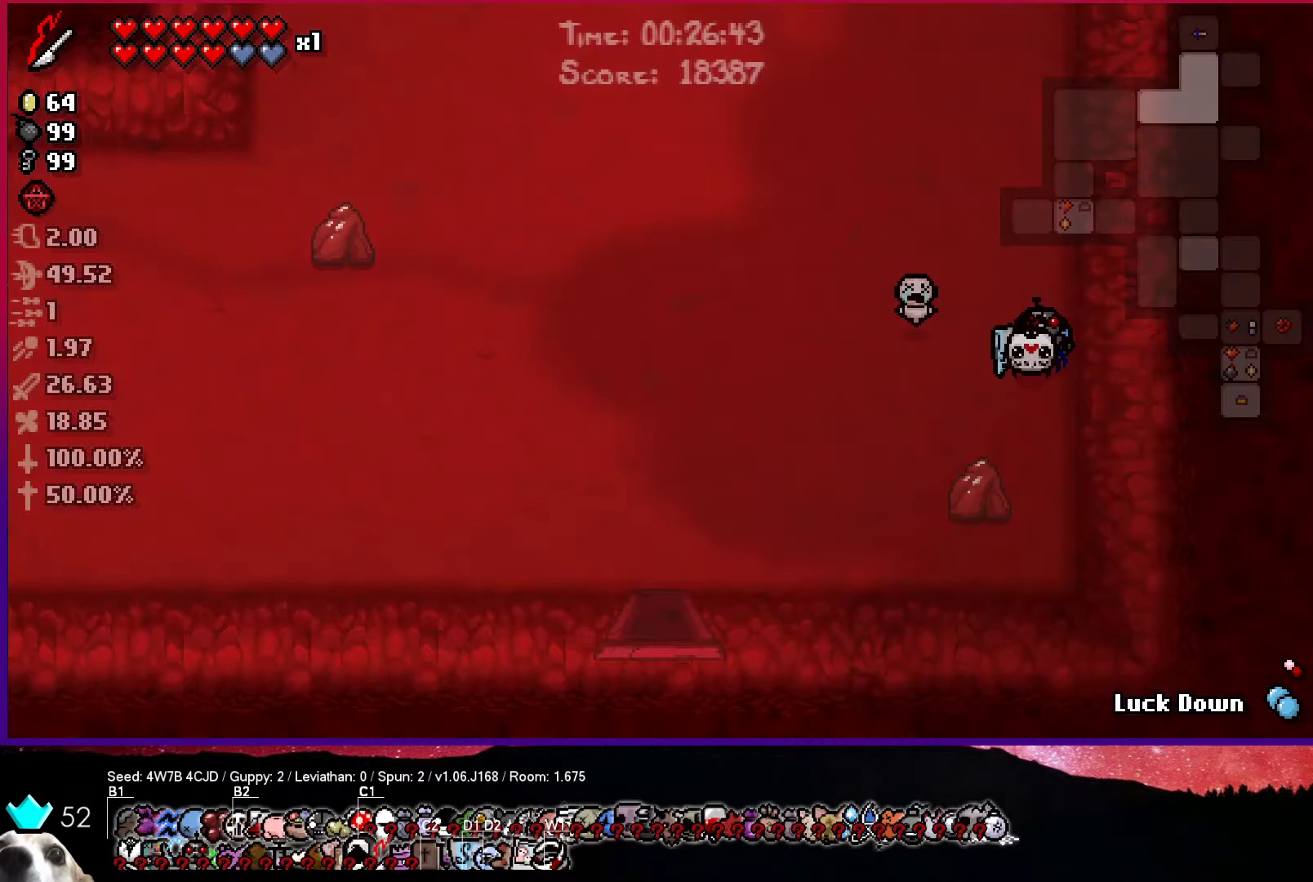
{"buttons": [], "left_stick": "up", "right_stick": "center", "events": [[500, "left_stick", "up"]]}
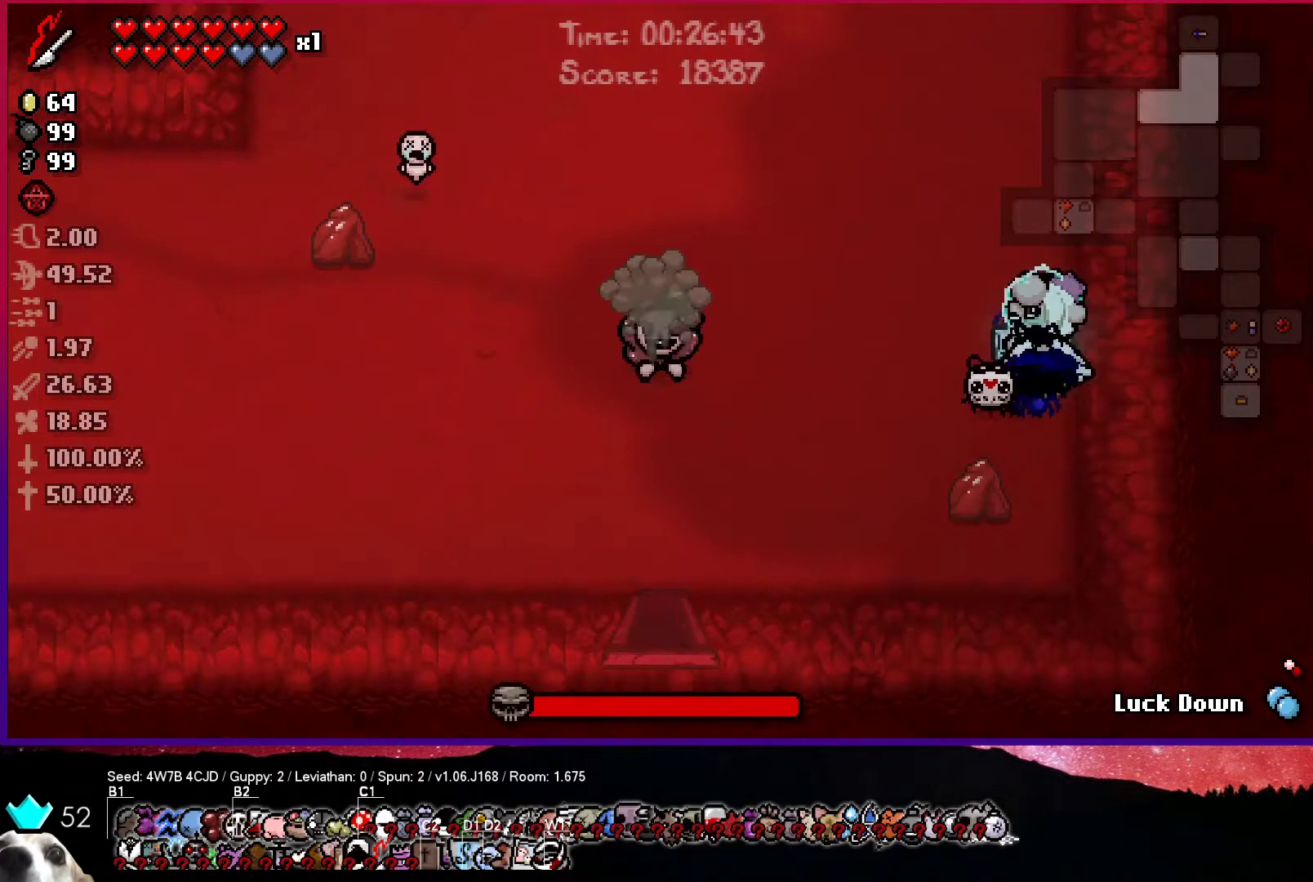
{"buttons": ["SQUARE"], "left_stick": "up-left", "right_stick": "center", "events": [[83, "left_stick", "up-left"], [133, "SQUARE", "down"]]}
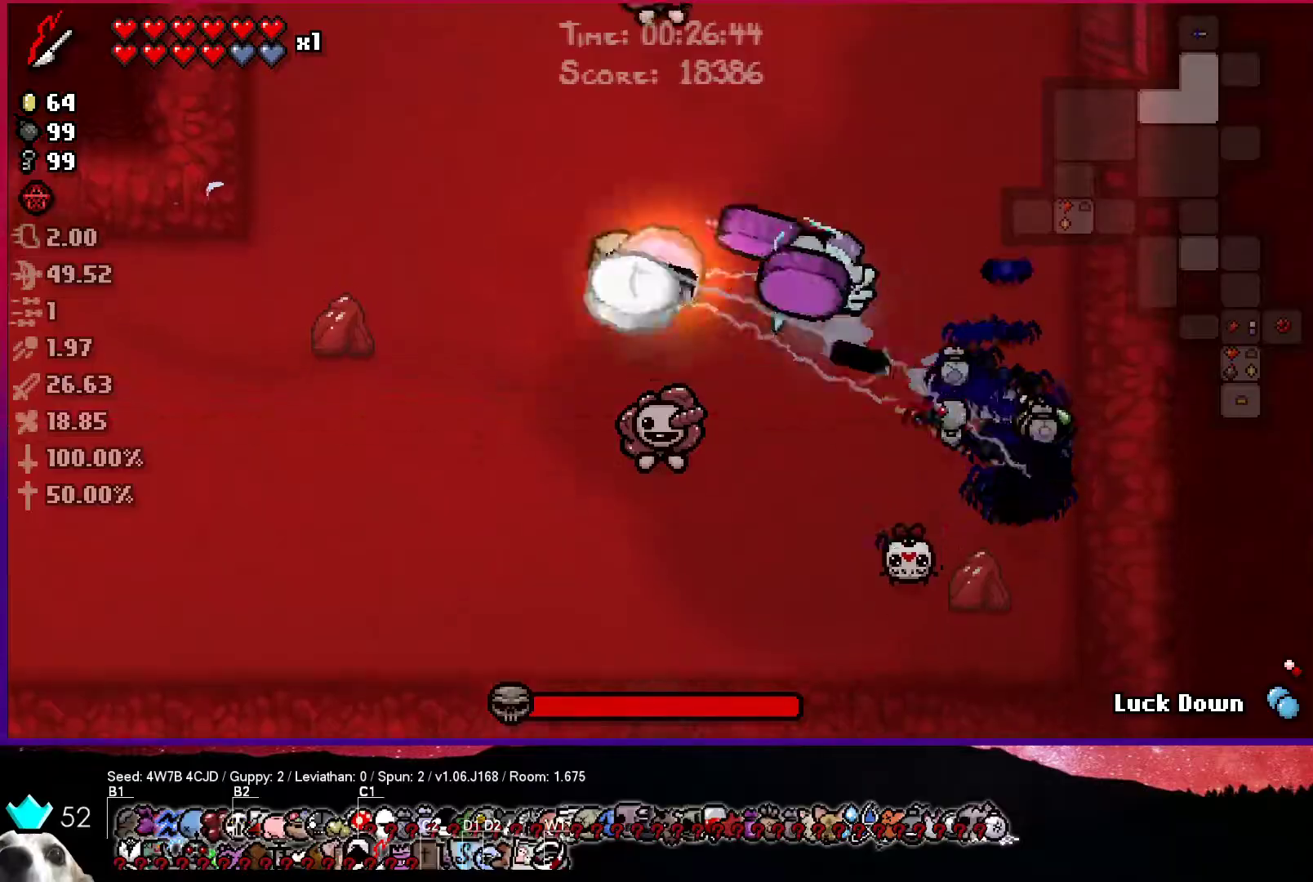
{"buttons": ["SQUARE"], "left_stick": "up-right", "right_stick": "center", "events": [[67, "CROSS", "down"], [350, "left_stick", "up-right"], [467, "CROSS", "up"]]}
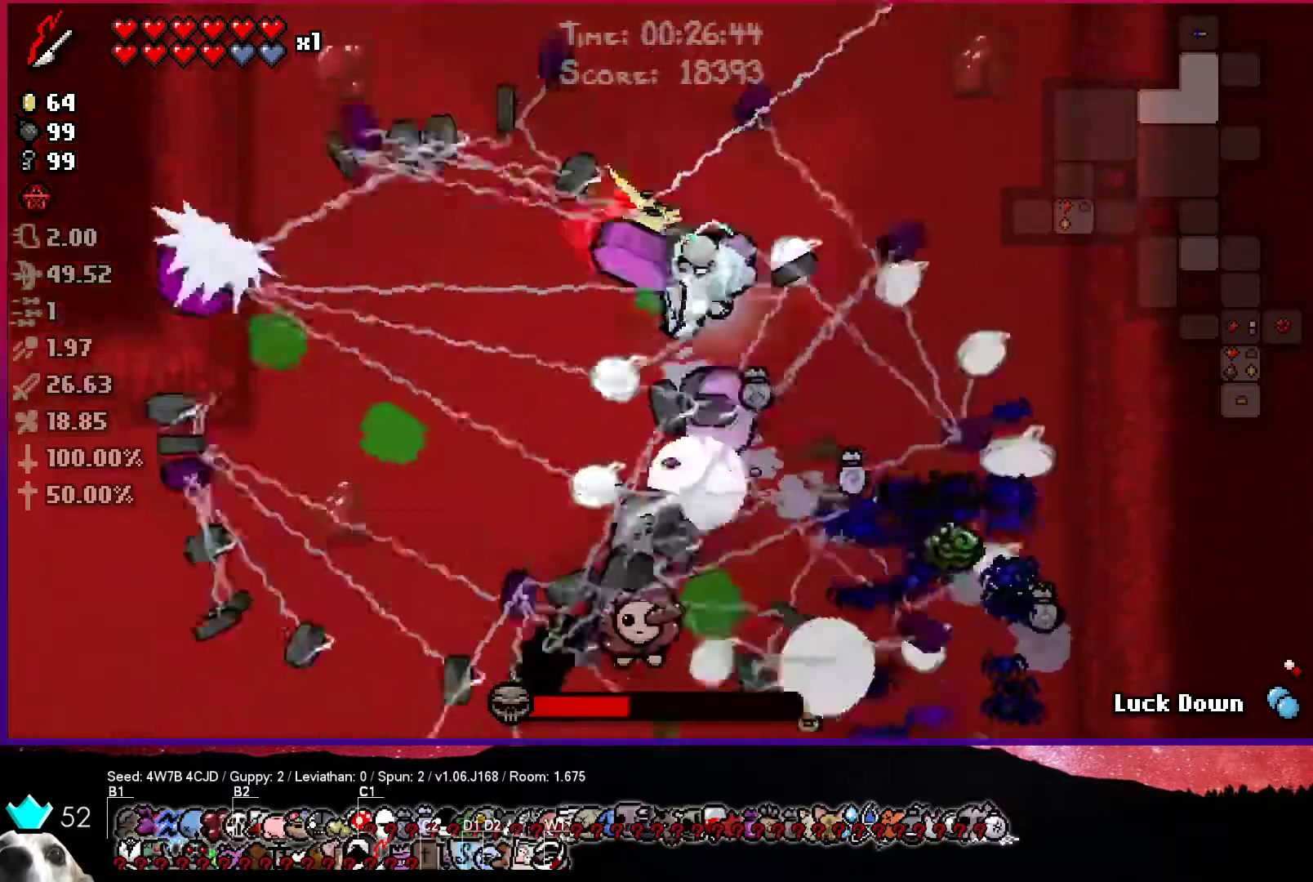
{"buttons": ["SQUARE"], "left_stick": "up-right", "right_stick": "center", "events": []}
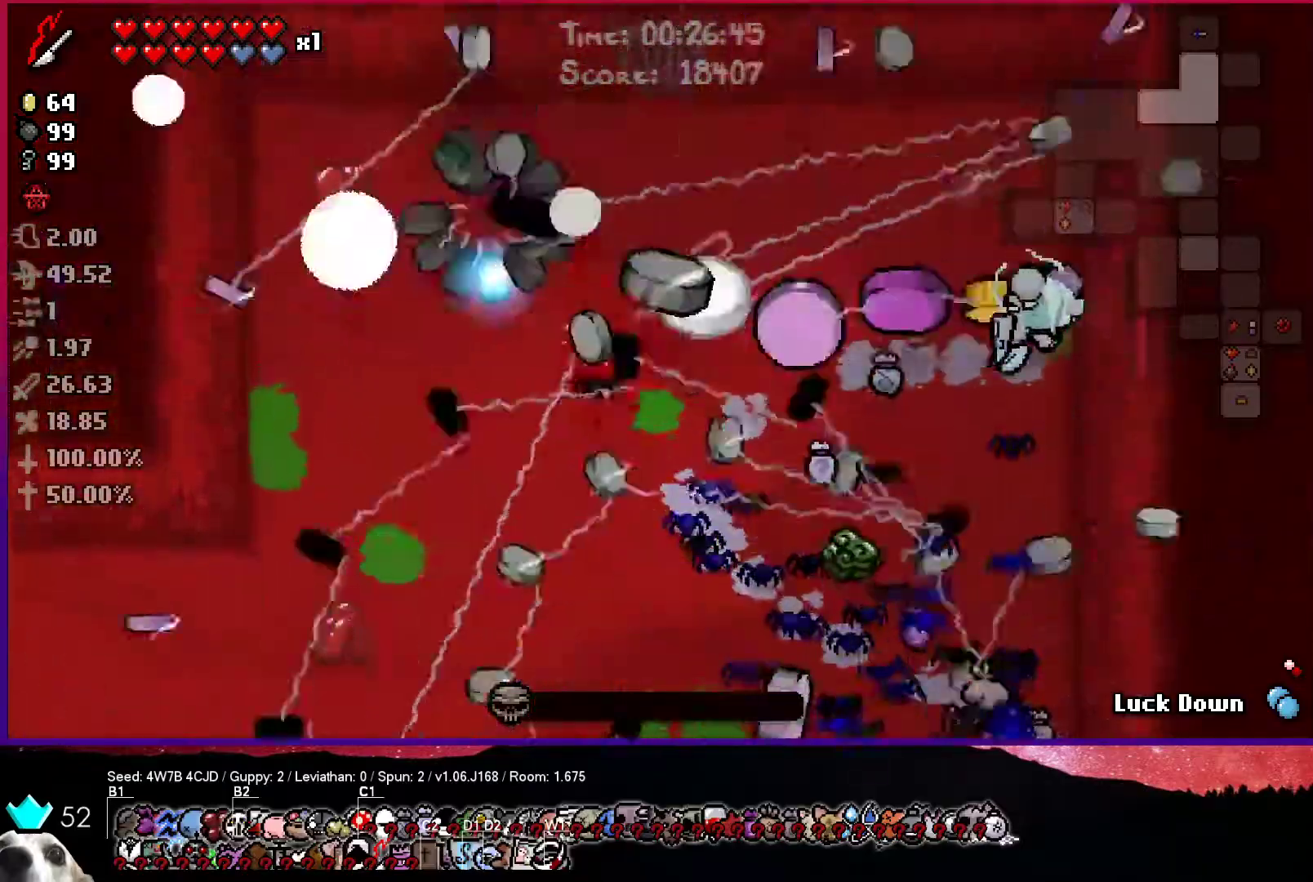
{"buttons": [], "left_stick": "up-right", "right_stick": "center", "events": [[67, "SQUARE", "up"]]}
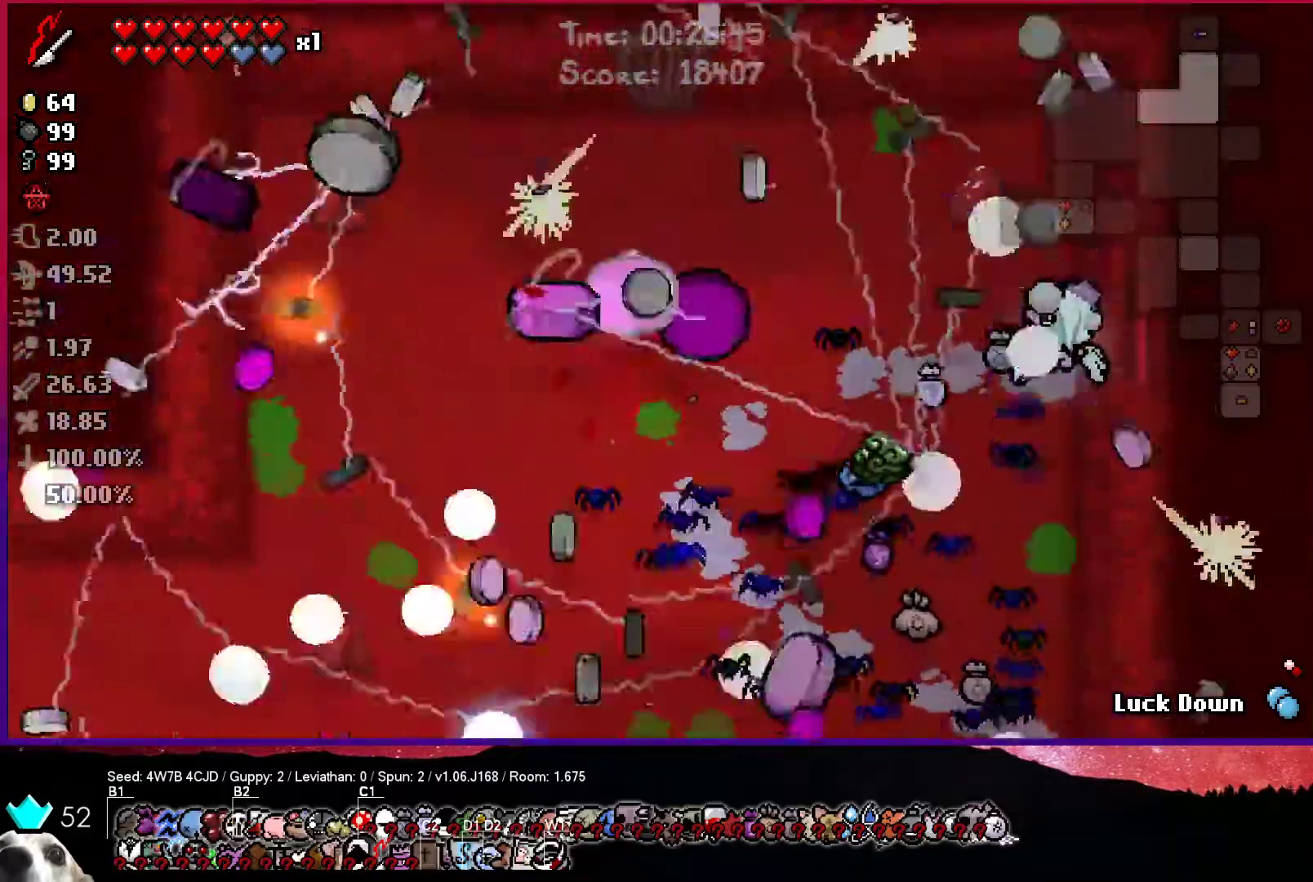
{"buttons": [], "left_stick": "left", "right_stick": "center", "events": [[67, "left_stick", "up"], [267, "L1", "down"], [267, "left_stick", "left"], [350, "L1", "up"]]}
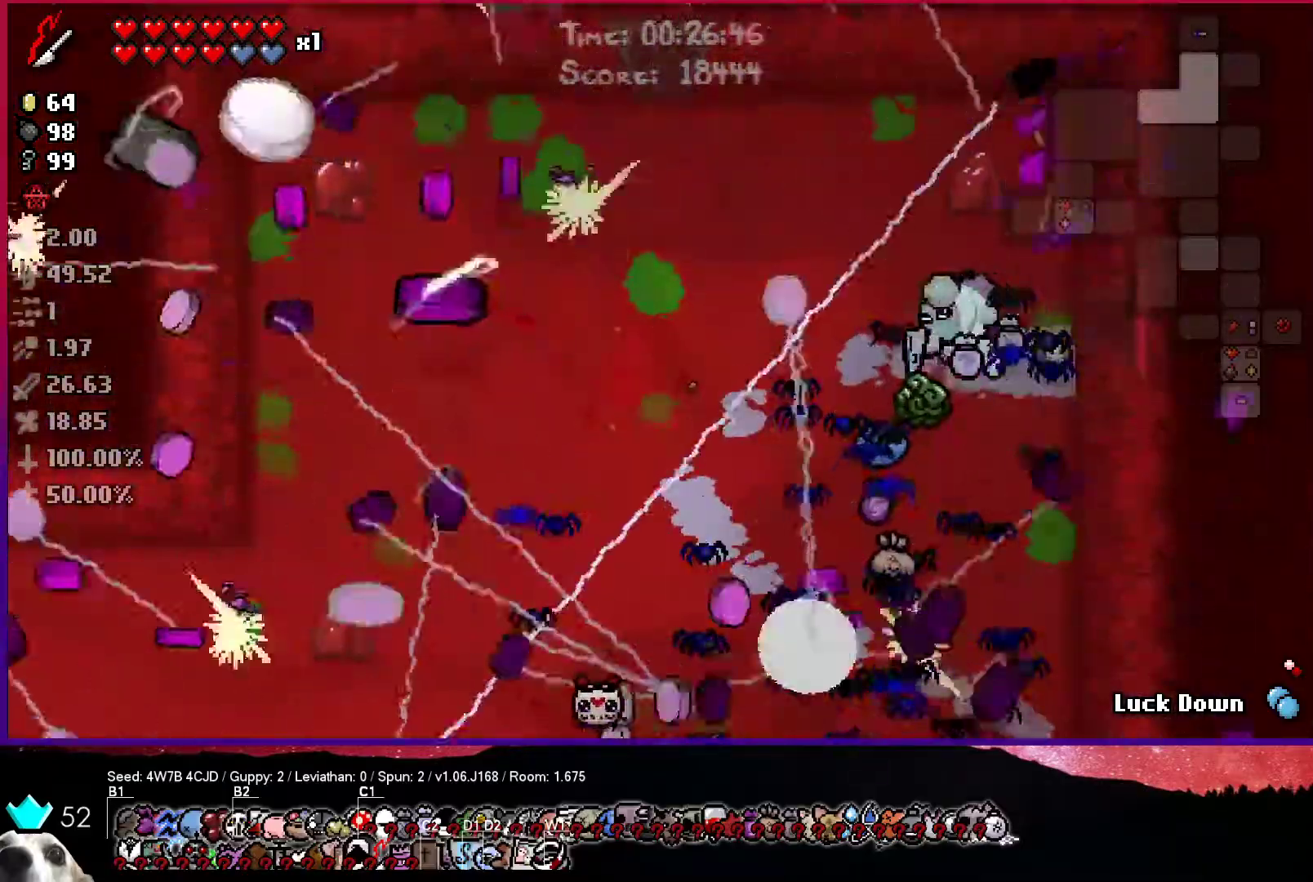
{"buttons": [], "left_stick": "right", "right_stick": "center", "events": [[383, "left_stick", "center"], [433, "left_stick", "right"]]}
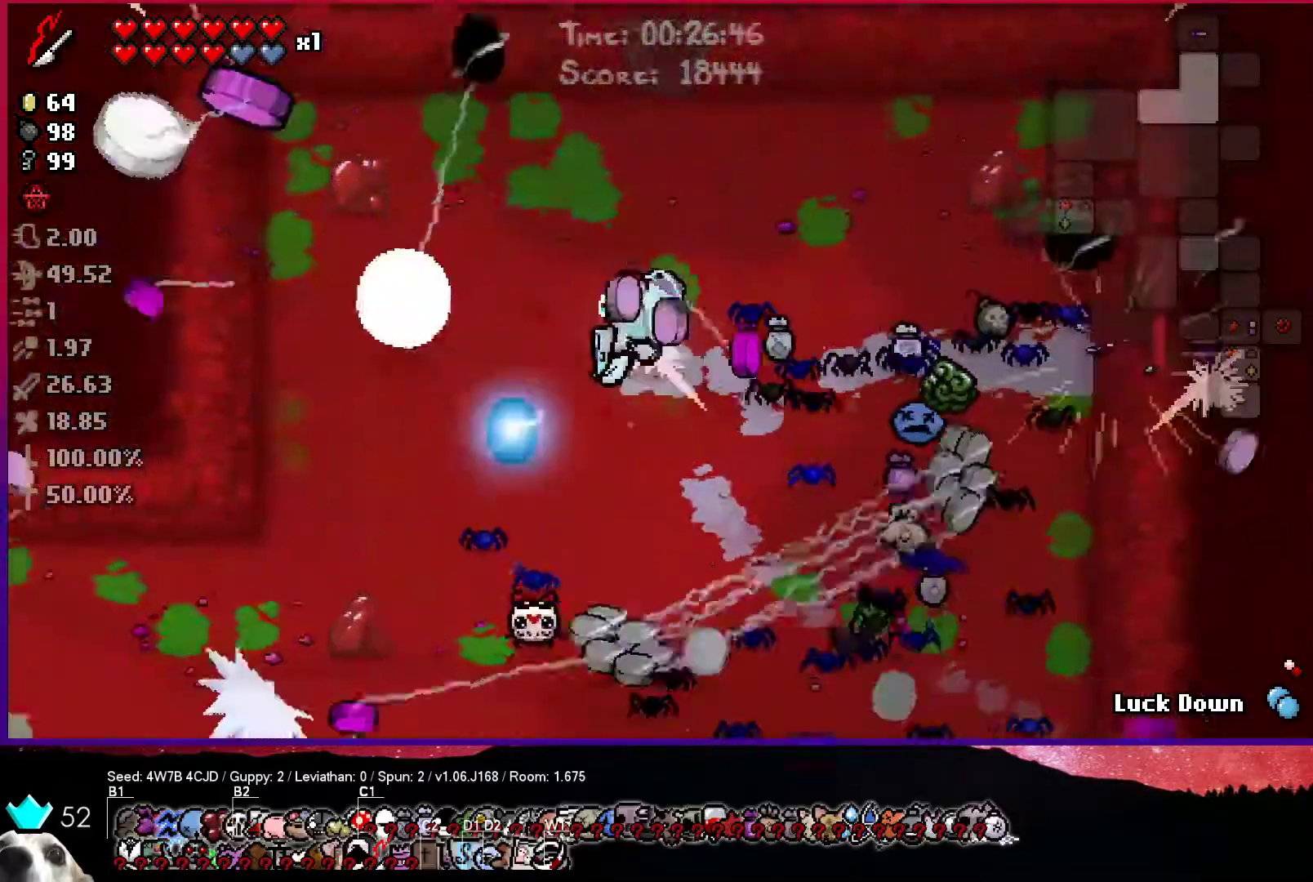
{"buttons": [], "left_stick": "right", "right_stick": "center", "events": []}
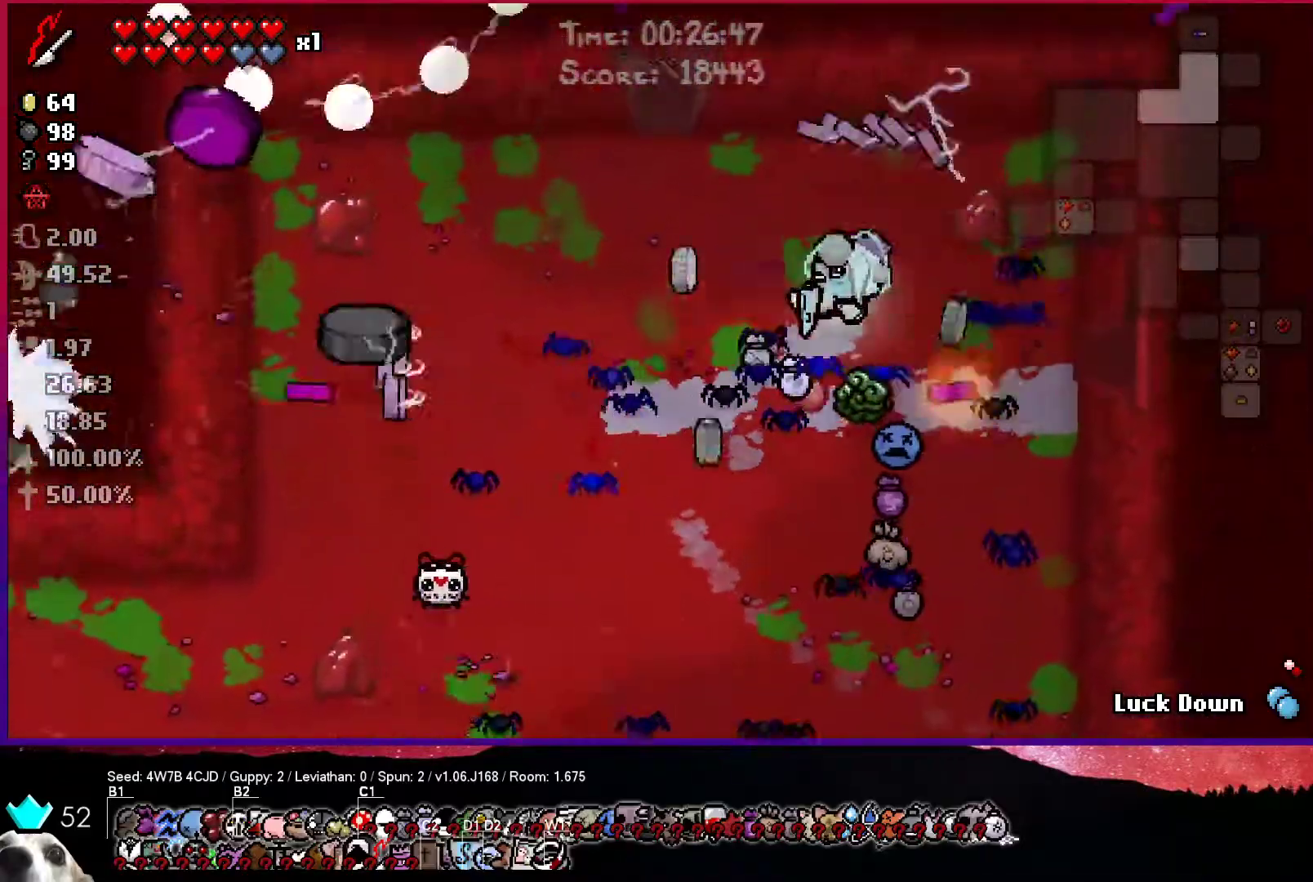
{"buttons": [], "left_stick": "right", "right_stick": "center", "events": []}
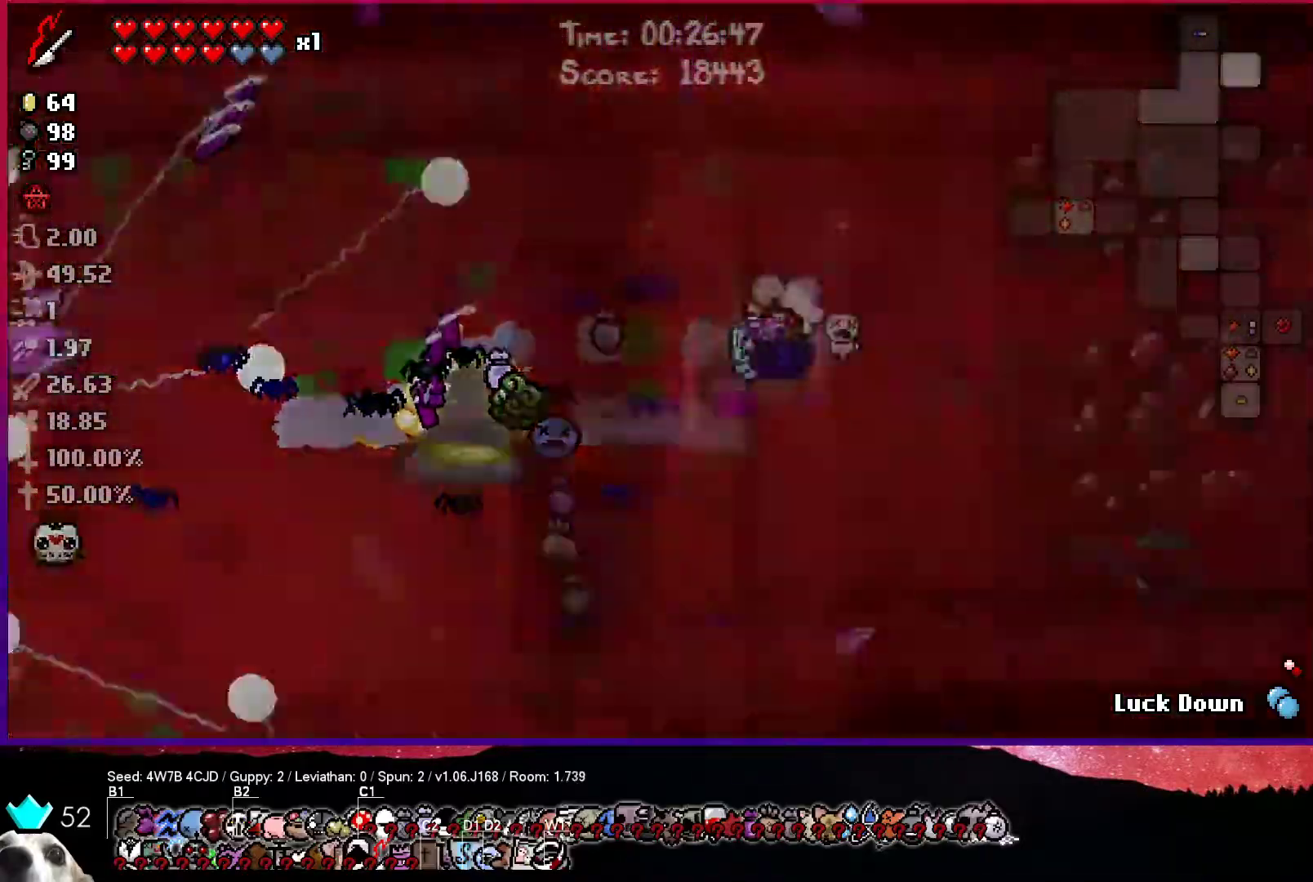
{"buttons": ["CIRCLE"], "left_stick": "right", "right_stick": "center", "events": [[83, "CIRCLE", "down"]]}
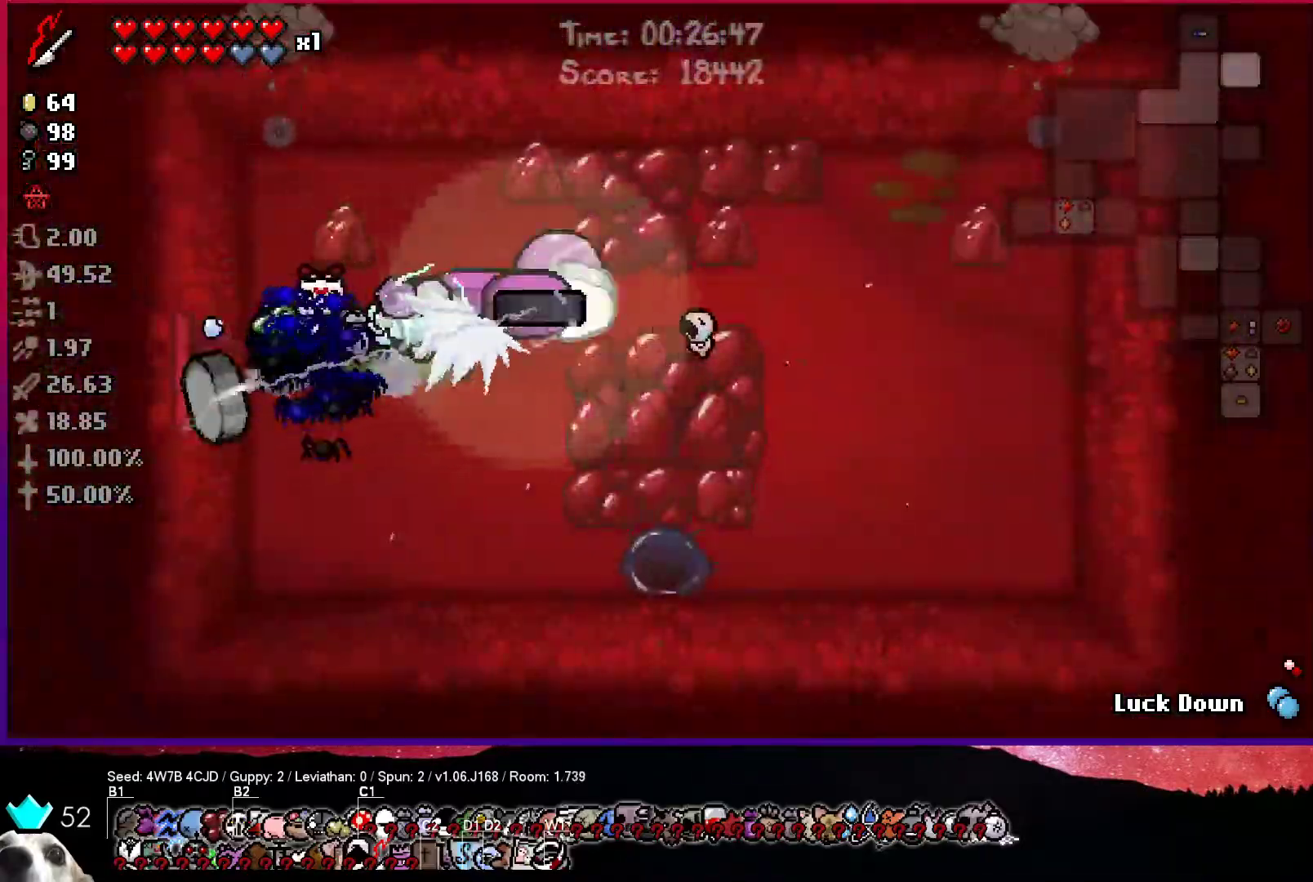
{"buttons": ["CIRCLE"], "left_stick": "right", "right_stick": "center", "events": []}
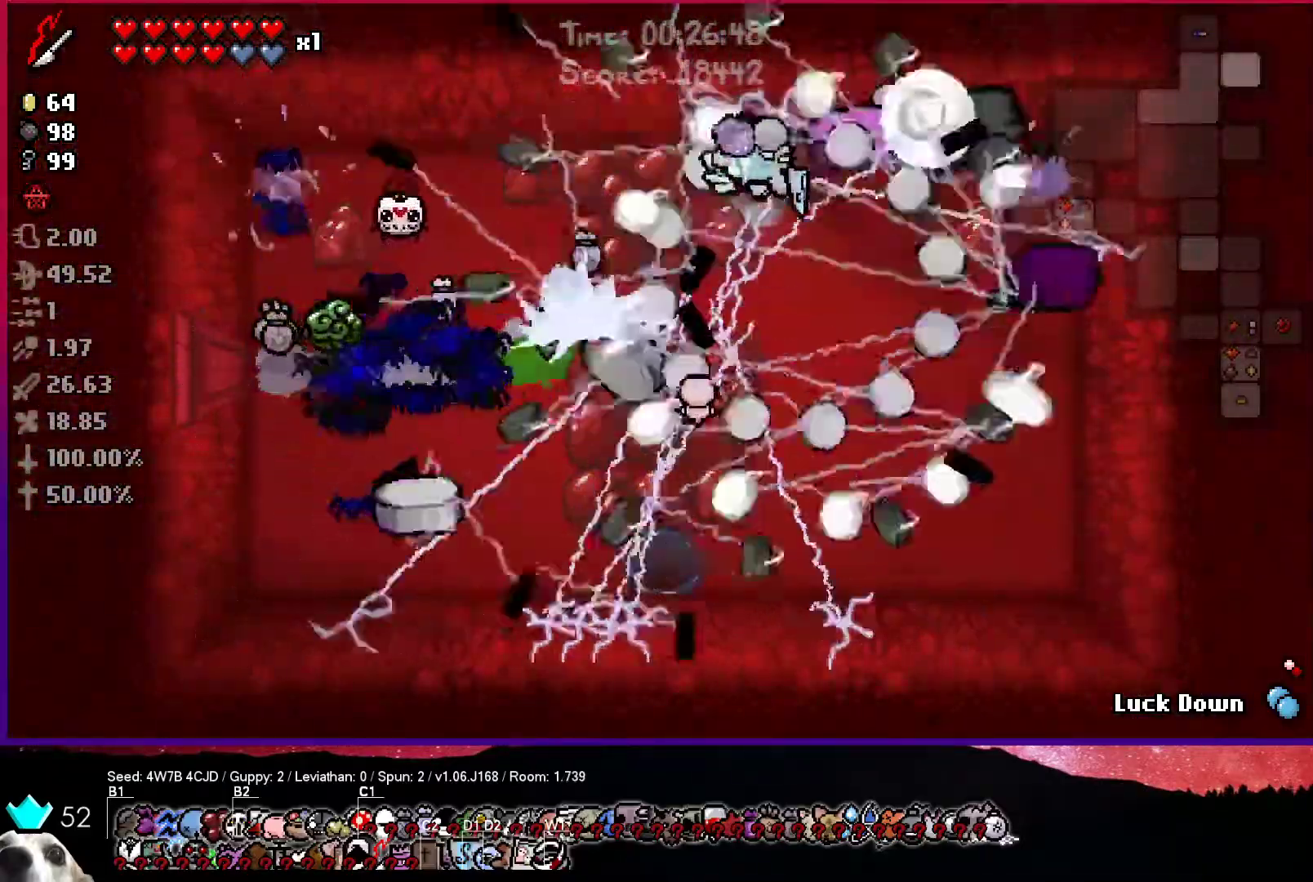
{"buttons": [], "left_stick": "right", "right_stick": "center", "events": [[83, "CIRCLE", "up"], [183, "SQUARE", "down"], [350, "SQUARE", "up"]]}
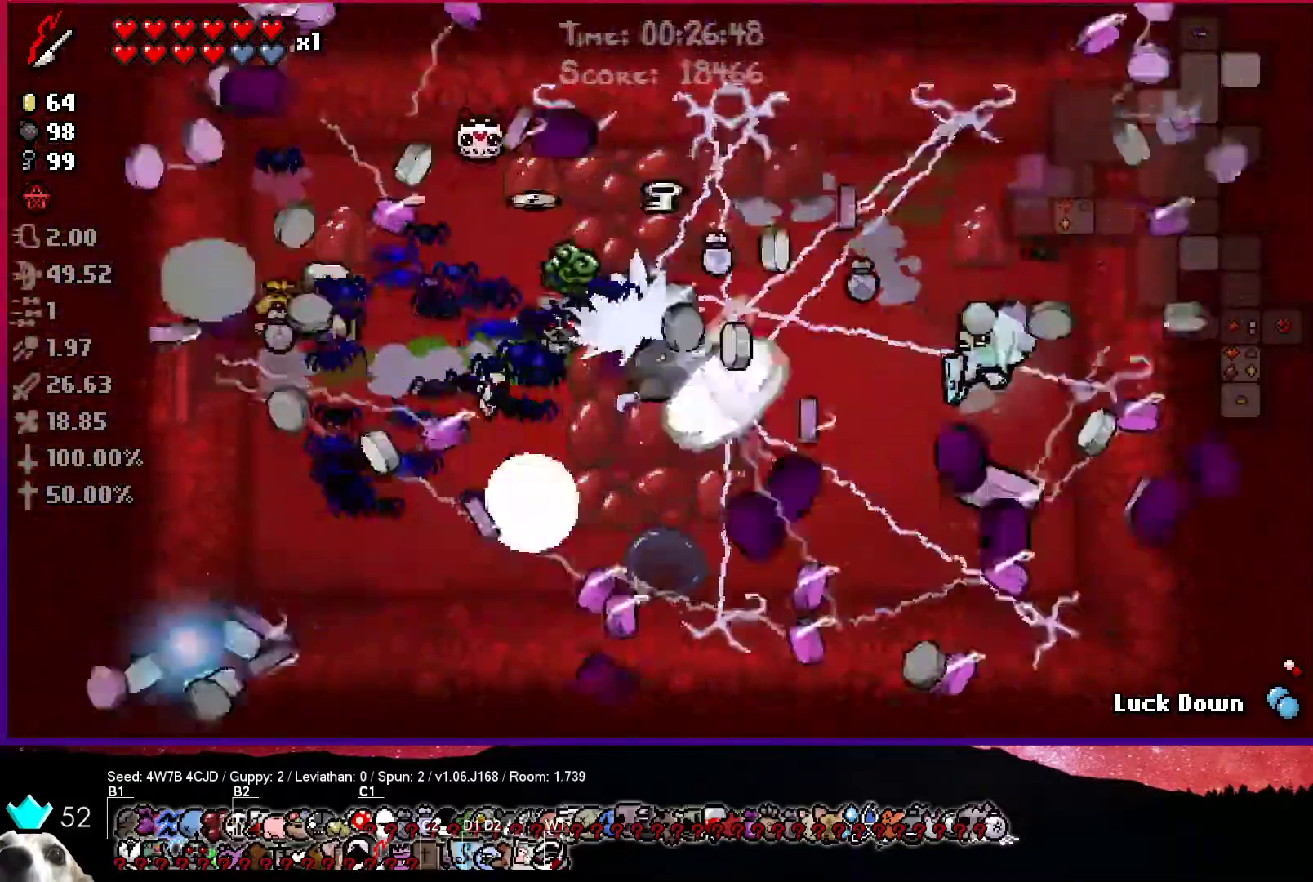
{"buttons": [], "left_stick": "center", "right_stick": "center"}
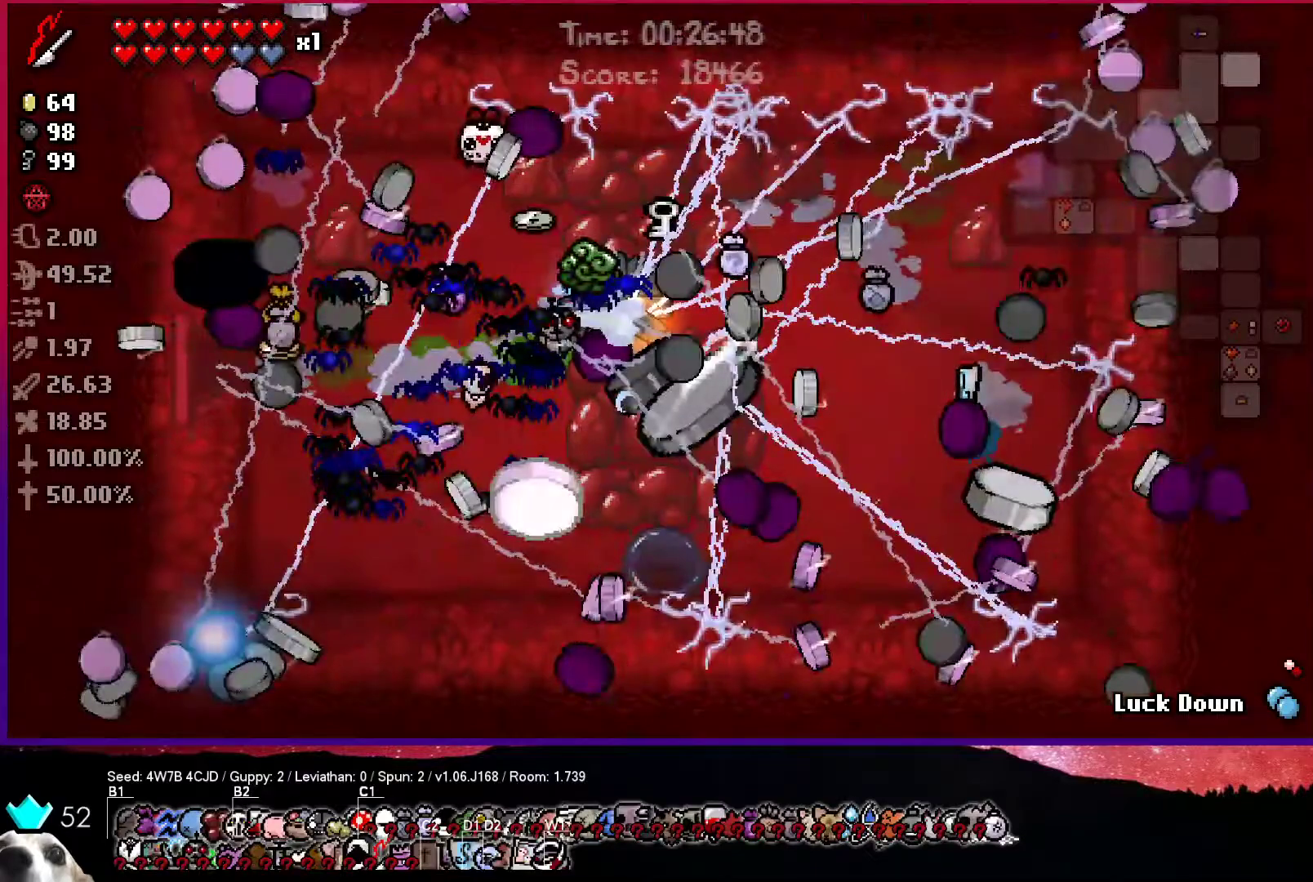
{"buttons": [], "left_stick": "center", "right_stick": "center", "events": []}
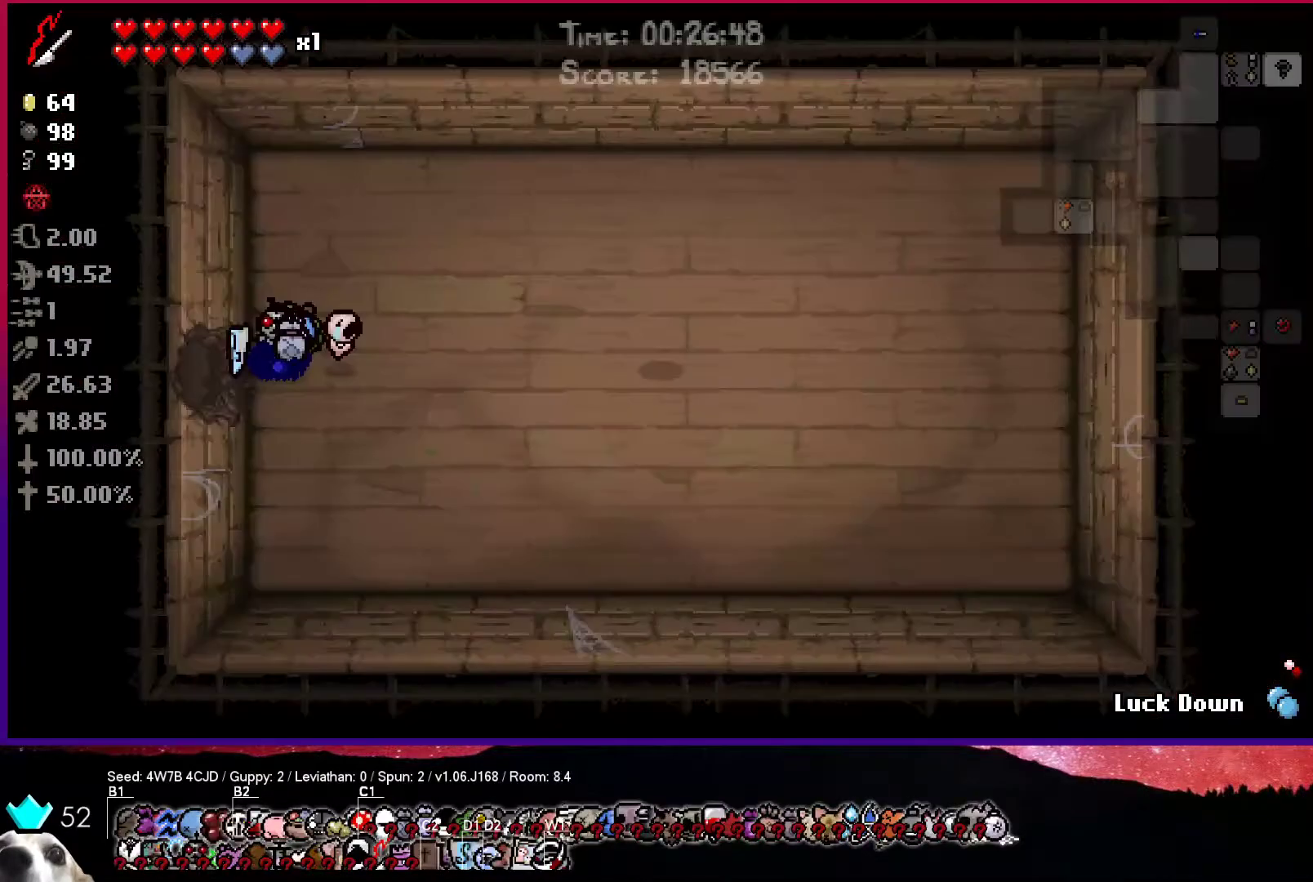
{"buttons": [], "left_stick": "center", "right_stick": "center", "events": []}
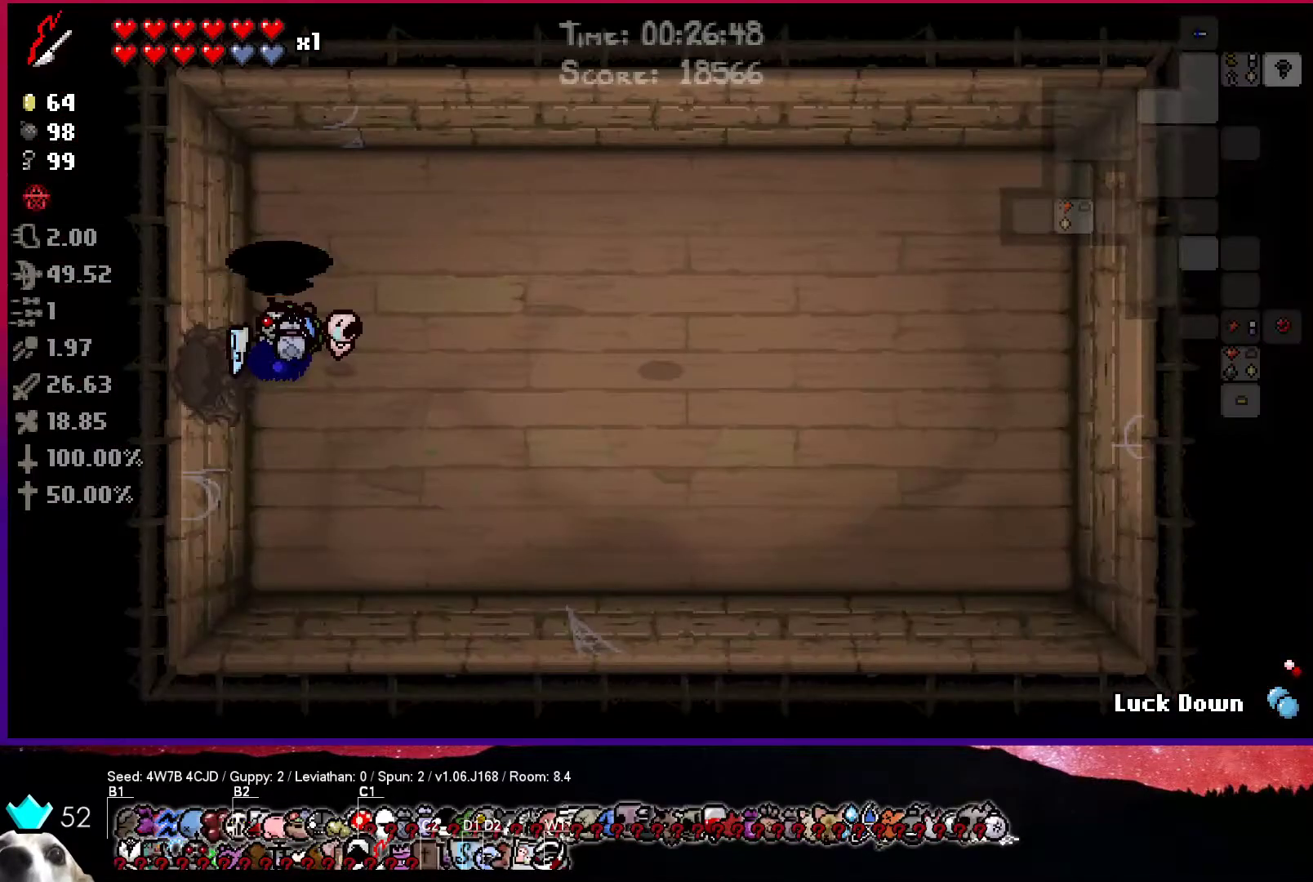
{"buttons": [], "left_stick": "center", "right_stick": "center", "events": [[133, "R1", "down"], [283, "R1", "up"]]}
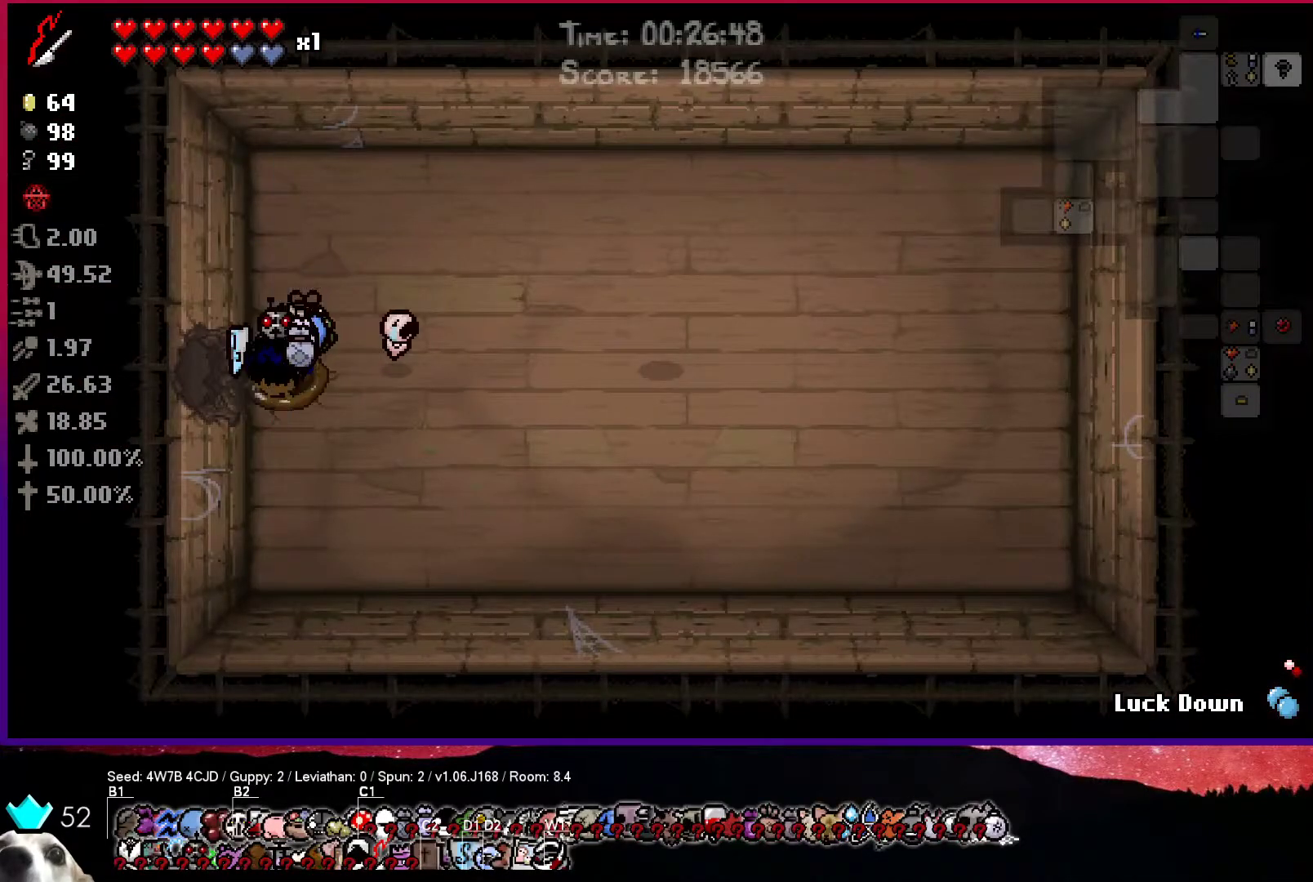
{"buttons": [], "left_stick": "center", "right_stick": "center", "events": []}
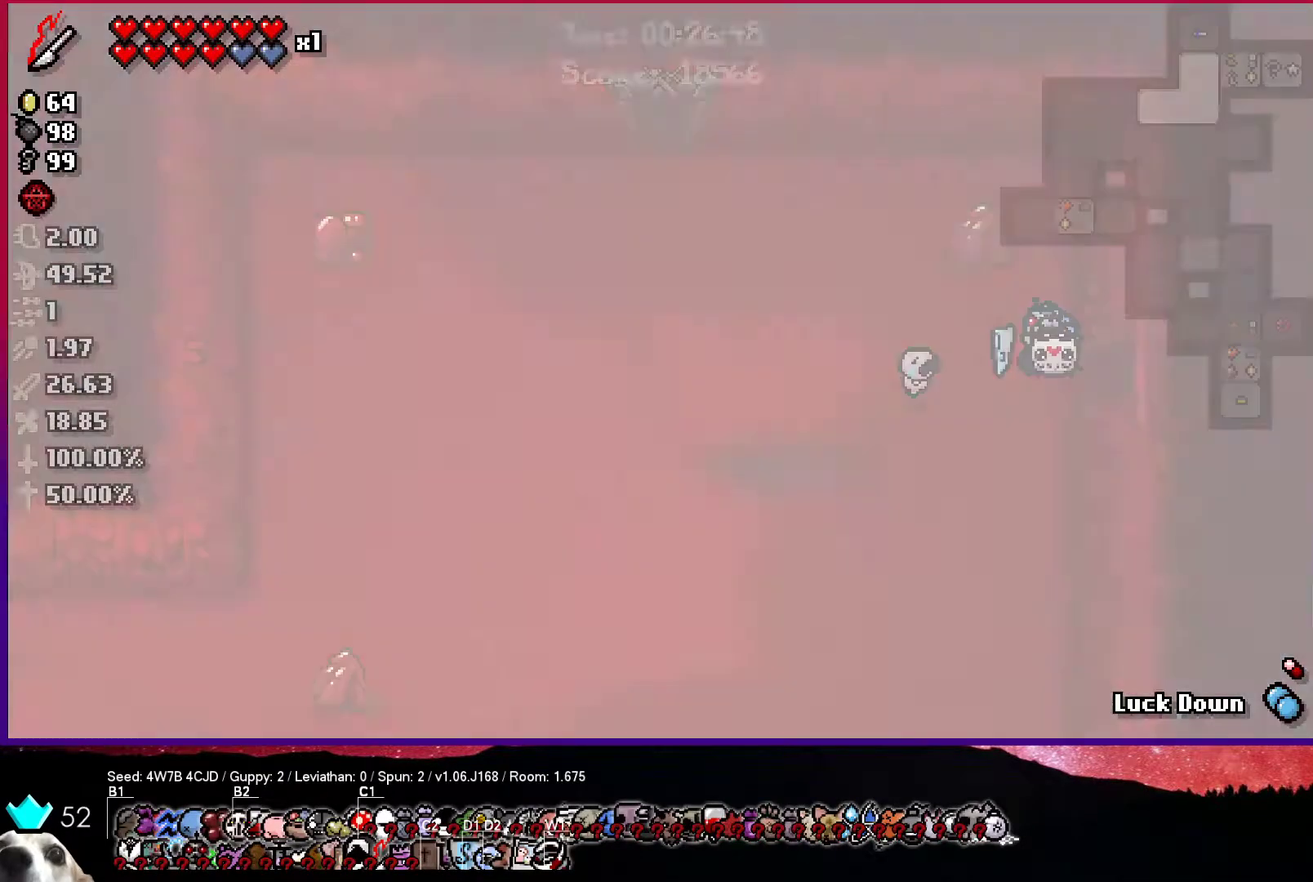
{"buttons": [], "left_stick": "center", "right_stick": "center", "events": []}
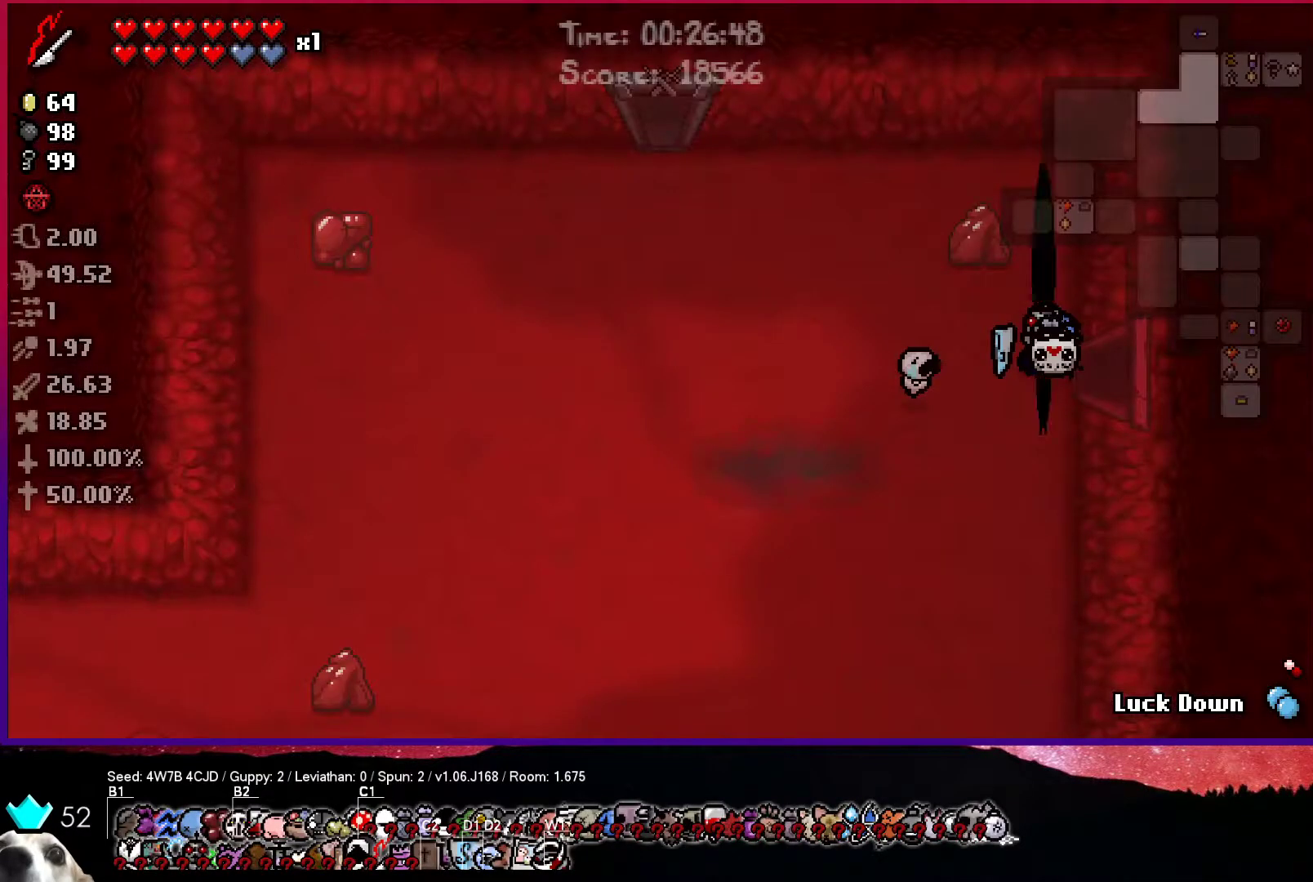
{"buttons": ["R1"], "left_stick": "center", "right_stick": "center", "events": [[383, "R1", "down"]]}
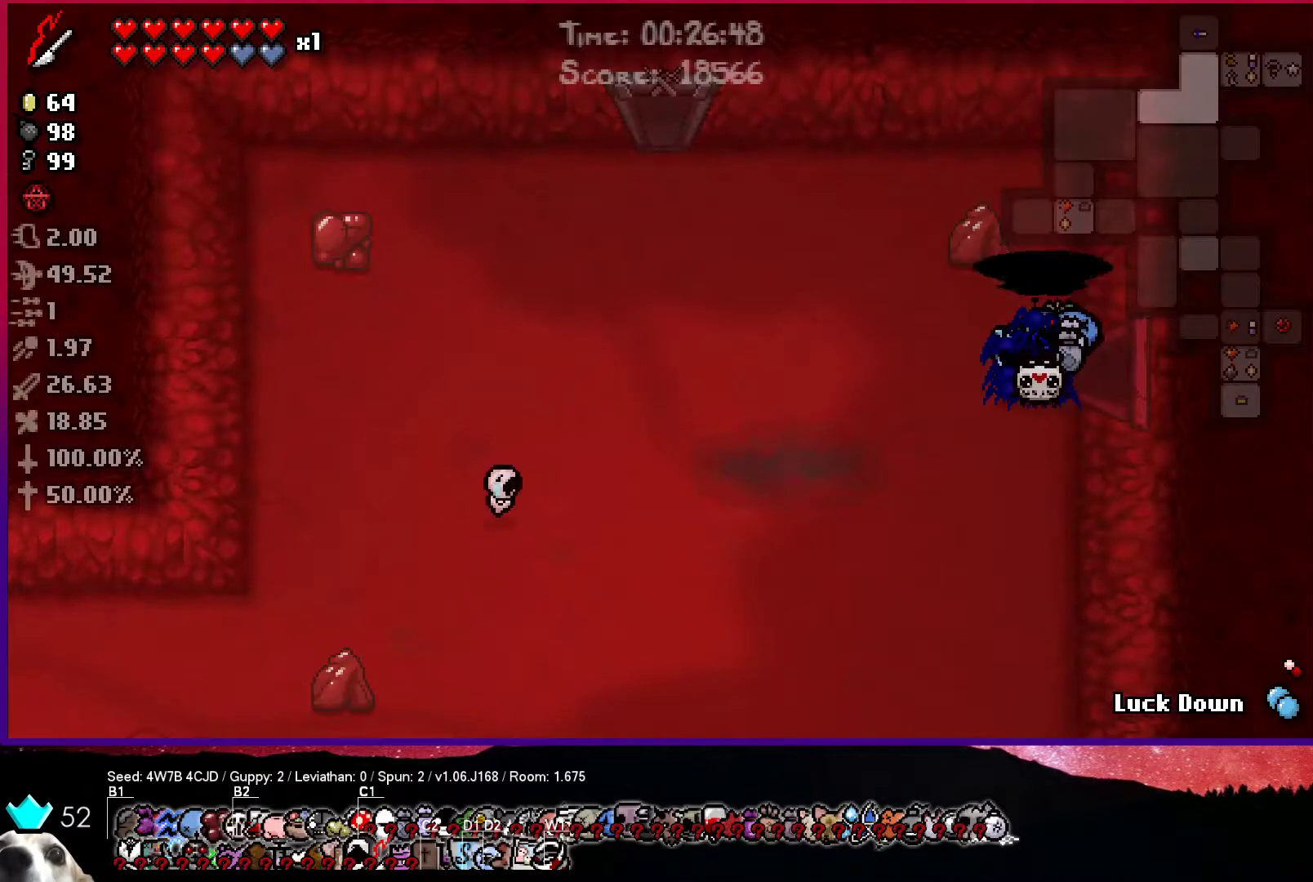
{"buttons": [], "left_stick": "center", "right_stick": "center", "events": [[33, "R1", "up"]]}
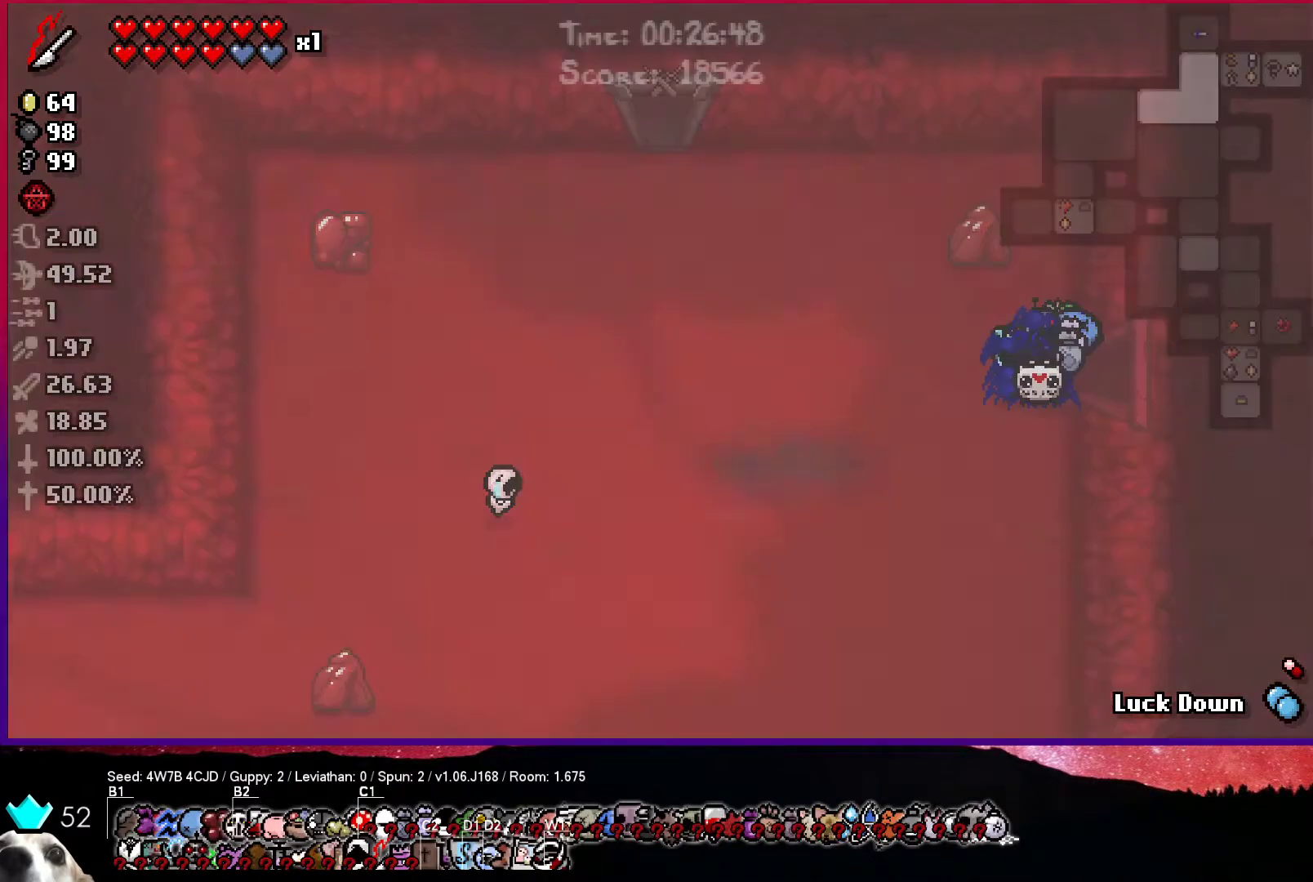
{"buttons": [], "left_stick": "center", "right_stick": "center", "events": []}